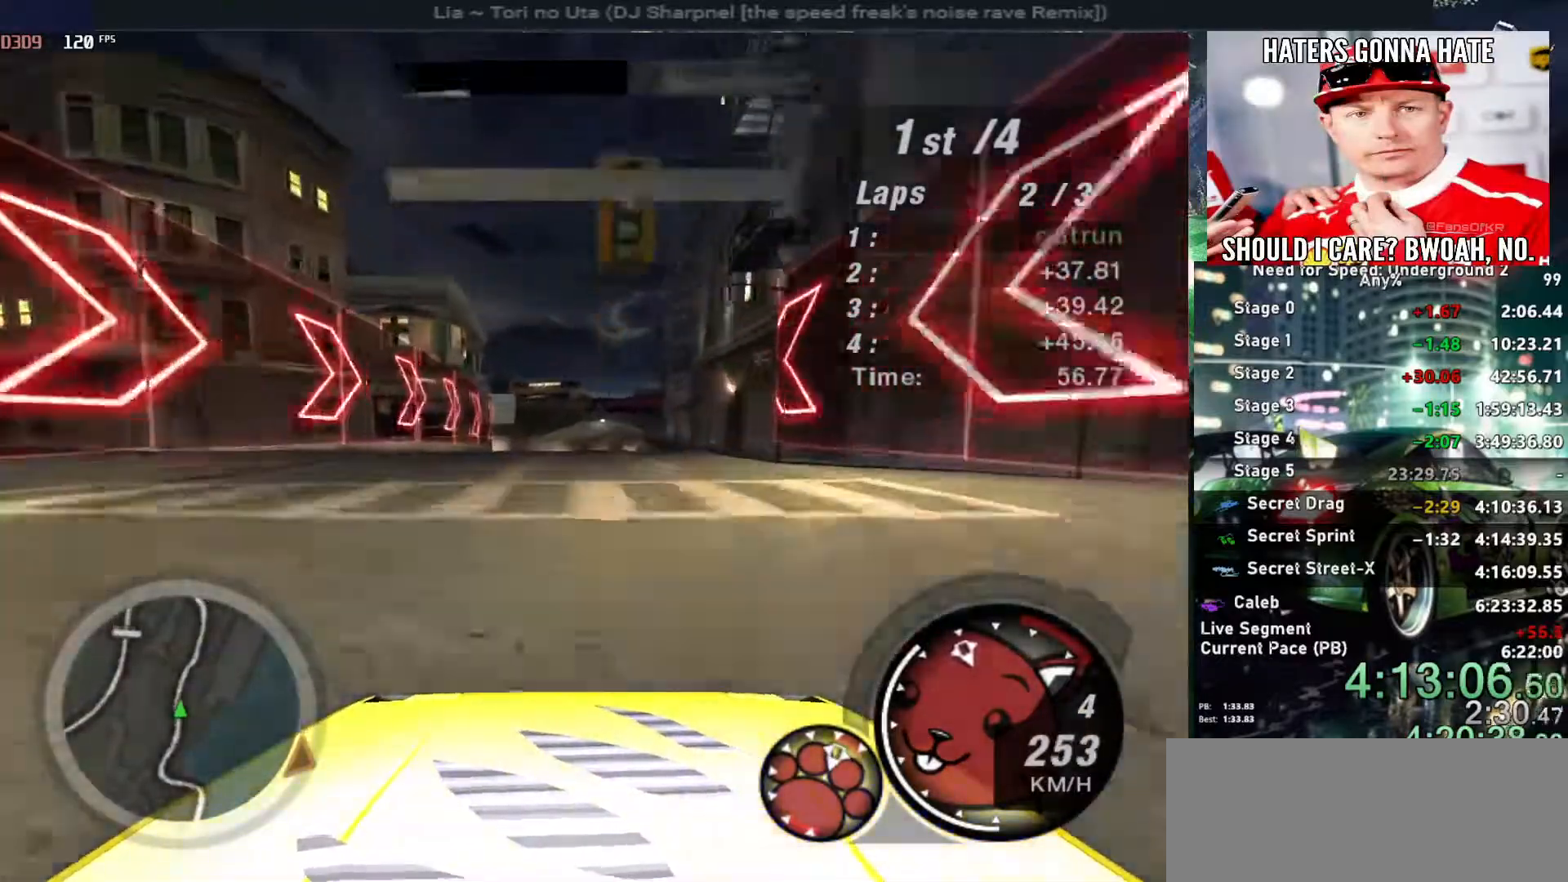
Gameplay with keyboard; each line is a JSON object with the keys held at the frame after it. "events" lists presses ("down") and releases ("up") of "alt", "ctrl", "down", "escape", "left", "r", "return", "right", "shift", "space", "super", "t", "tab", "u" and "up" between this image and that frame as [ms after this image, input, new state], when the widget could be followed in between. No other keys are recorded. Mouse input is not recorded.
{"keys": ["up"], "events": []}
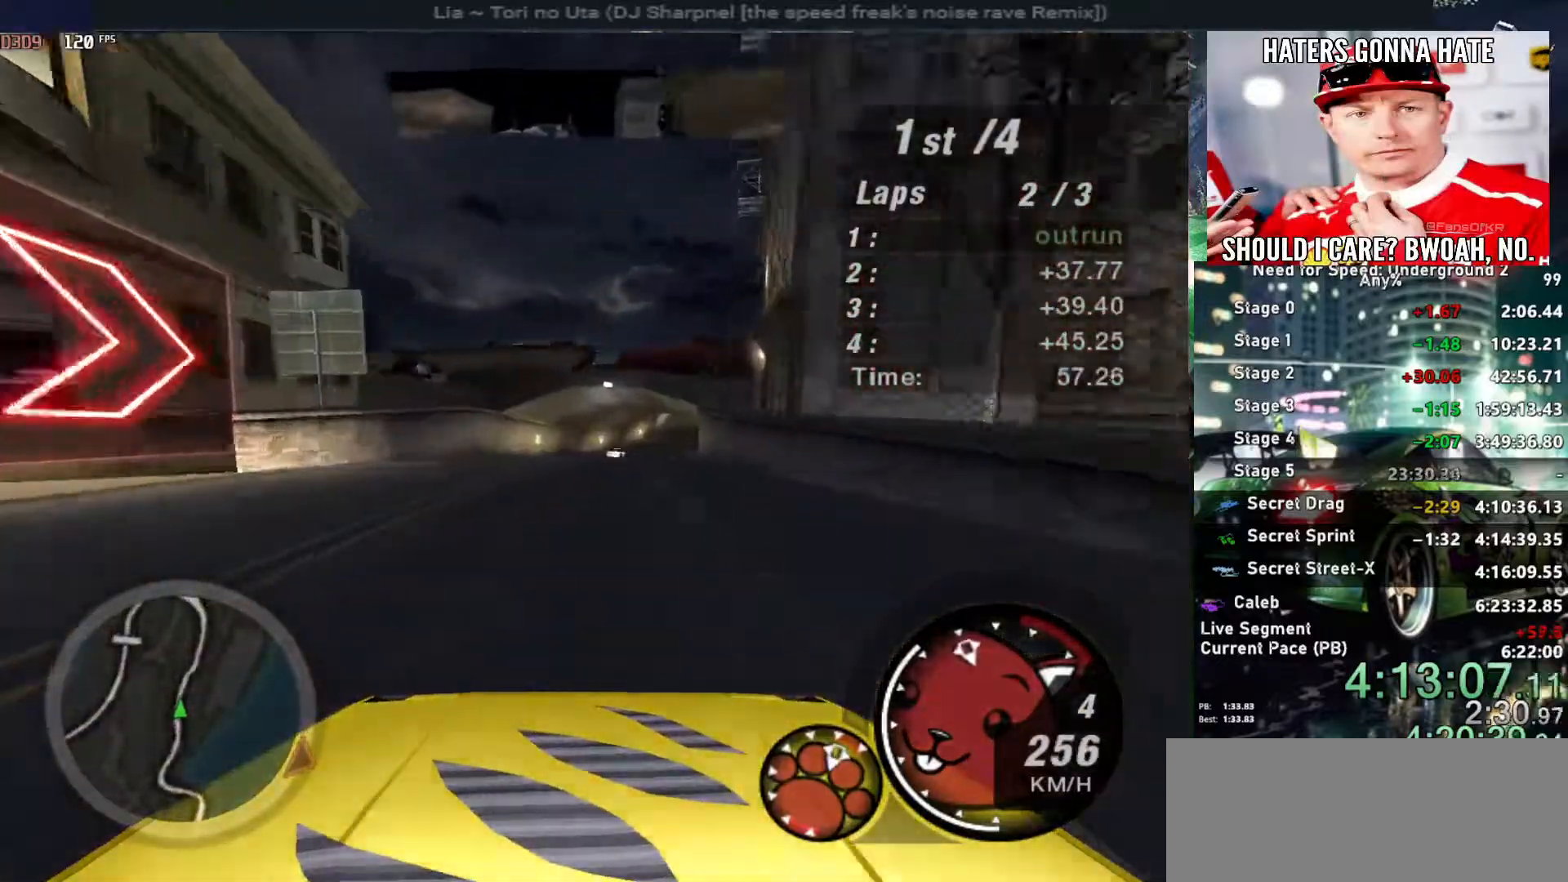
{"keys": ["left", "up"], "events": [[117, "right", "down"], [250, "right", "up"], [434, "left", "down"]]}
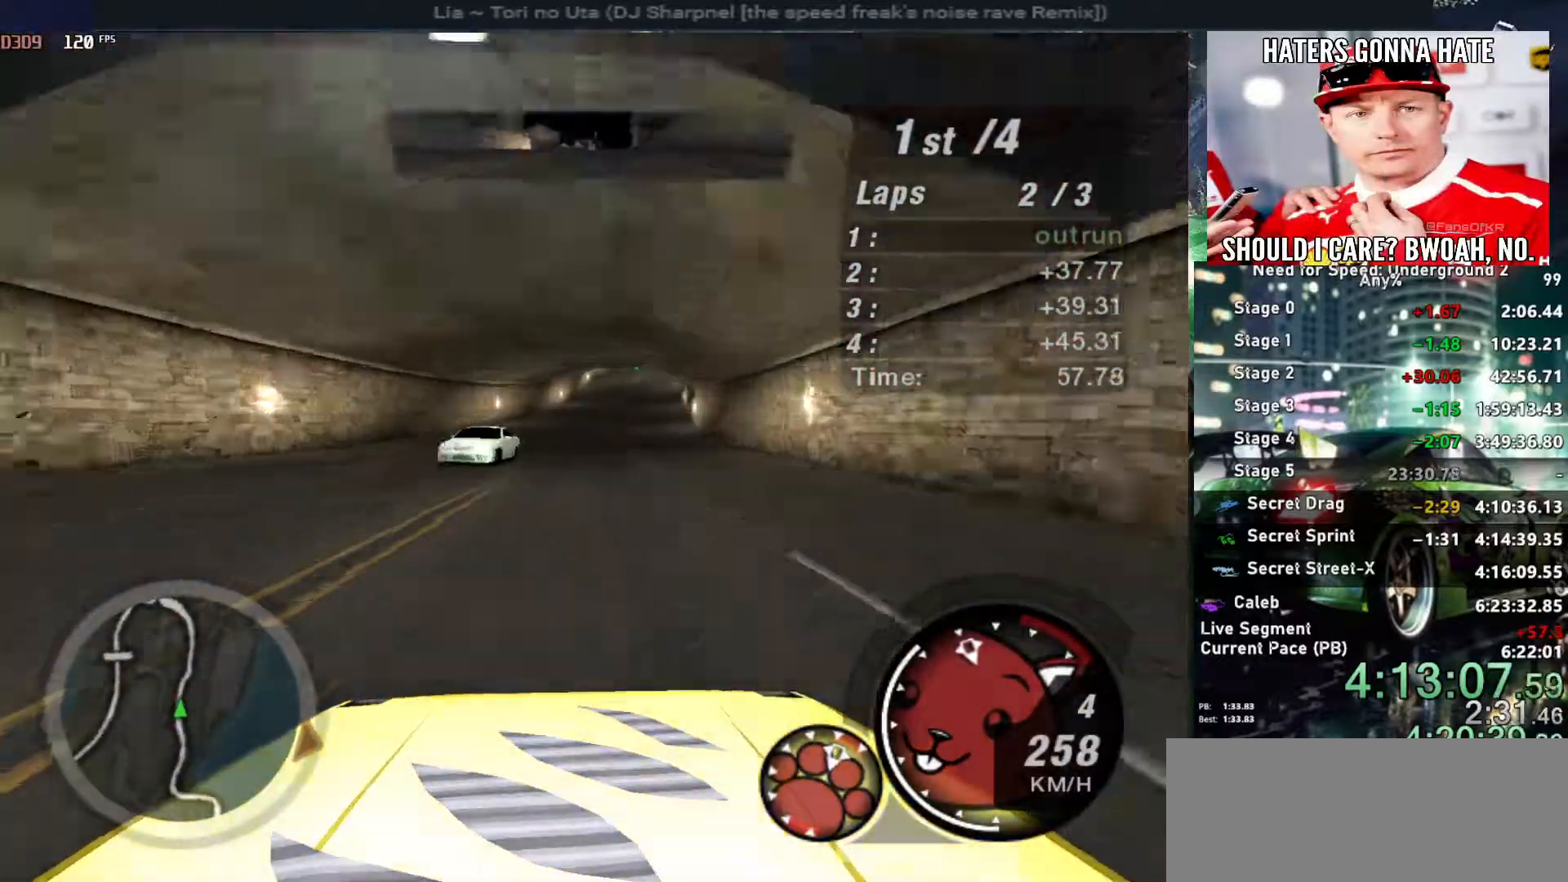
{"keys": ["right", "up"], "events": [[84, "left", "up"], [84, "right", "down"], [217, "right", "up"], [500, "right", "down"]]}
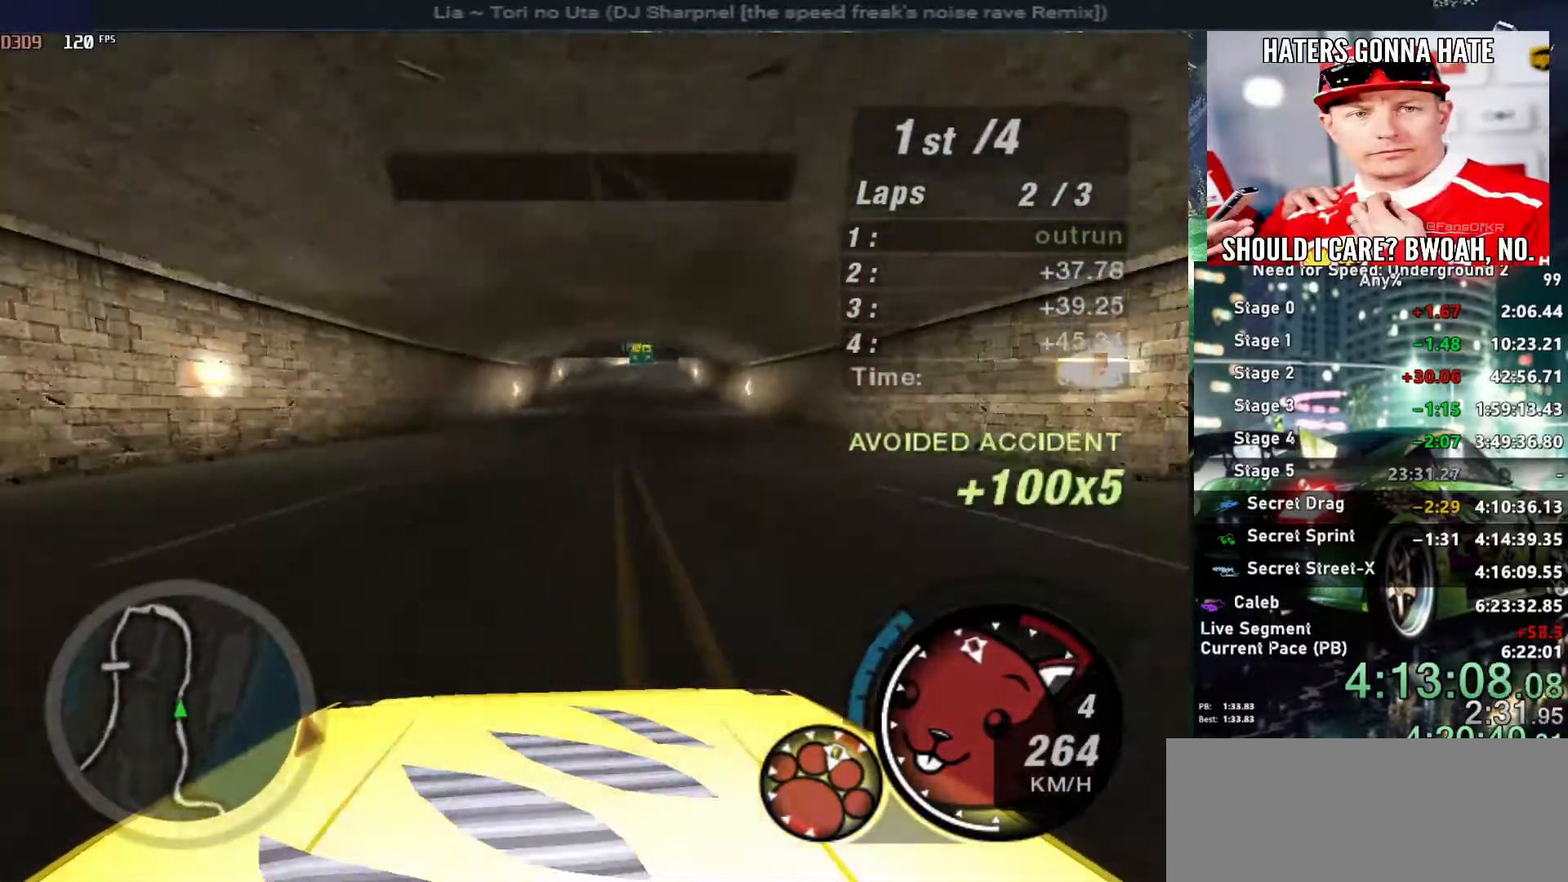
{"keys": ["up"], "events": [[100, "right", "up"]]}
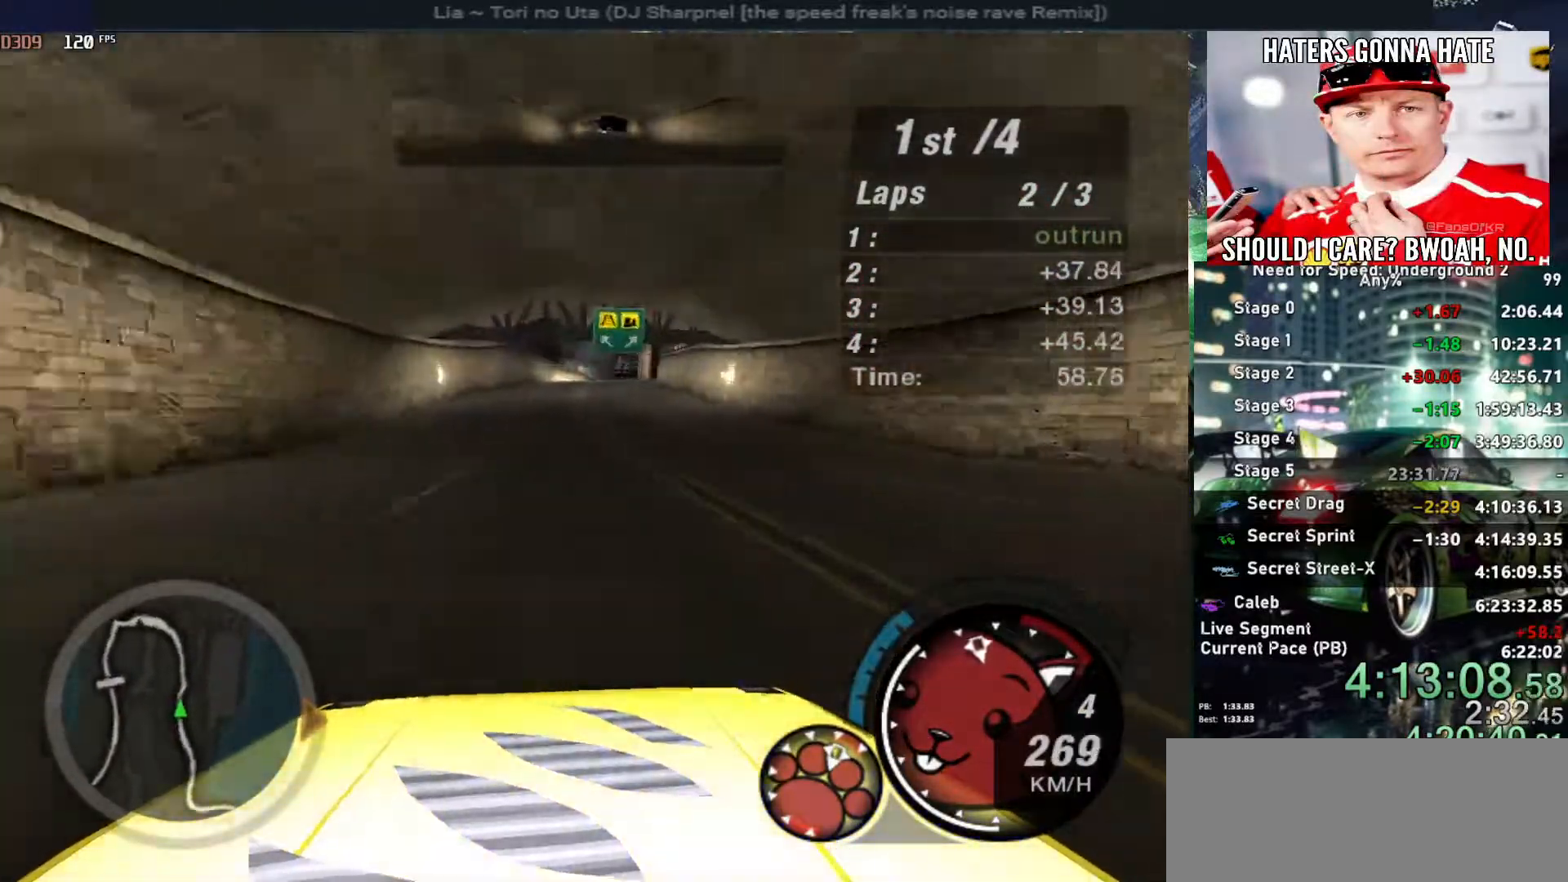
{"keys": ["up"], "events": [[67, "right", "down"], [117, "right", "up"], [300, "right", "down"], [384, "right", "up"]]}
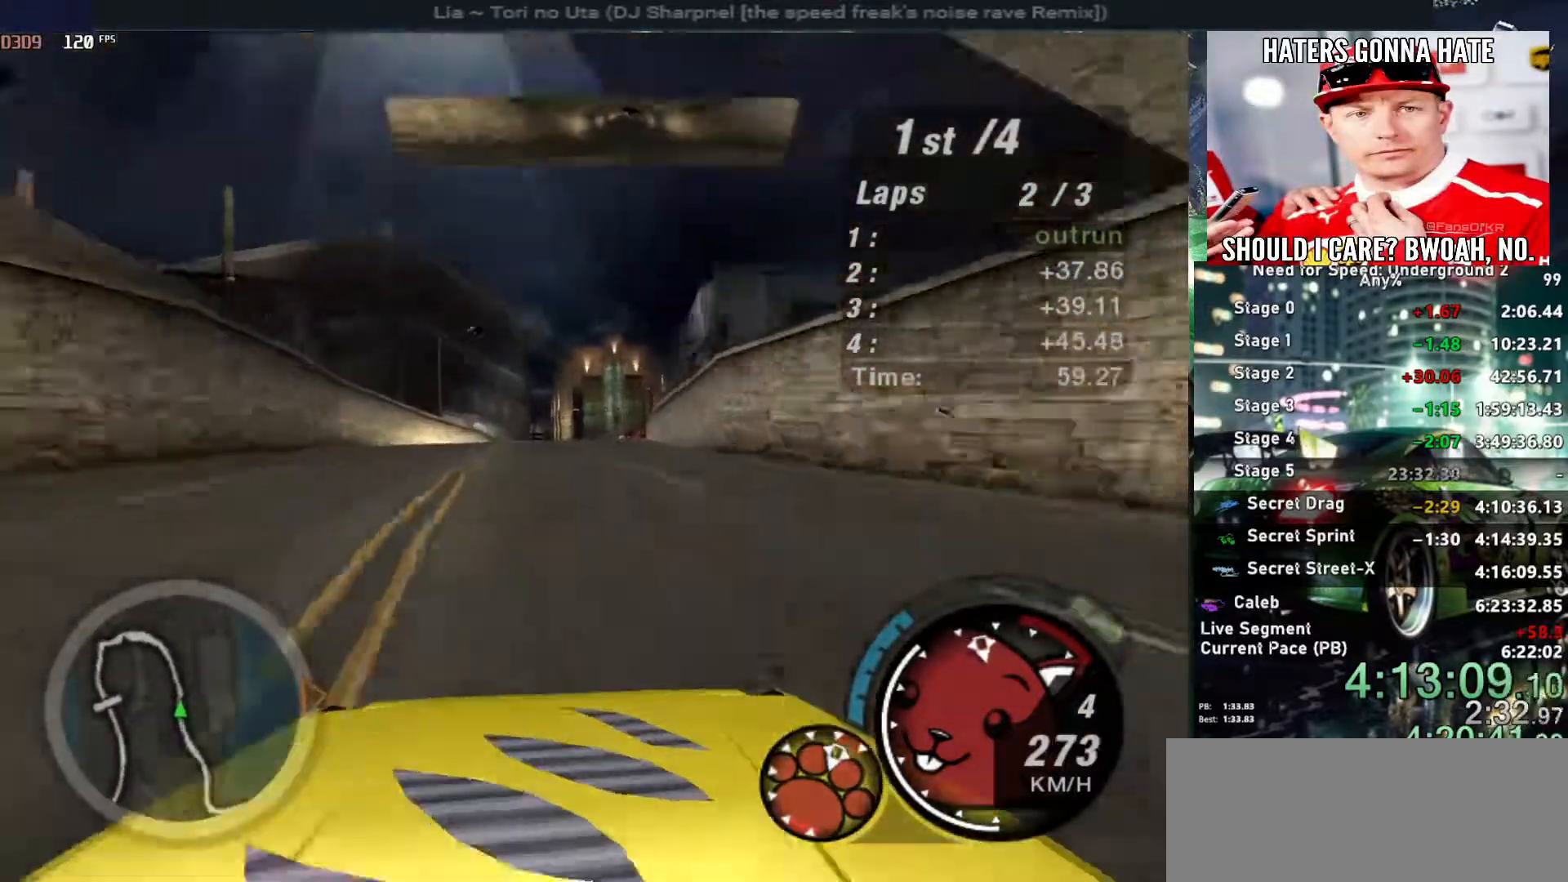
{"keys": ["up"], "events": [[34, "right", "down"], [67, "right", "up"], [367, "left", "down"], [450, "left", "up"]]}
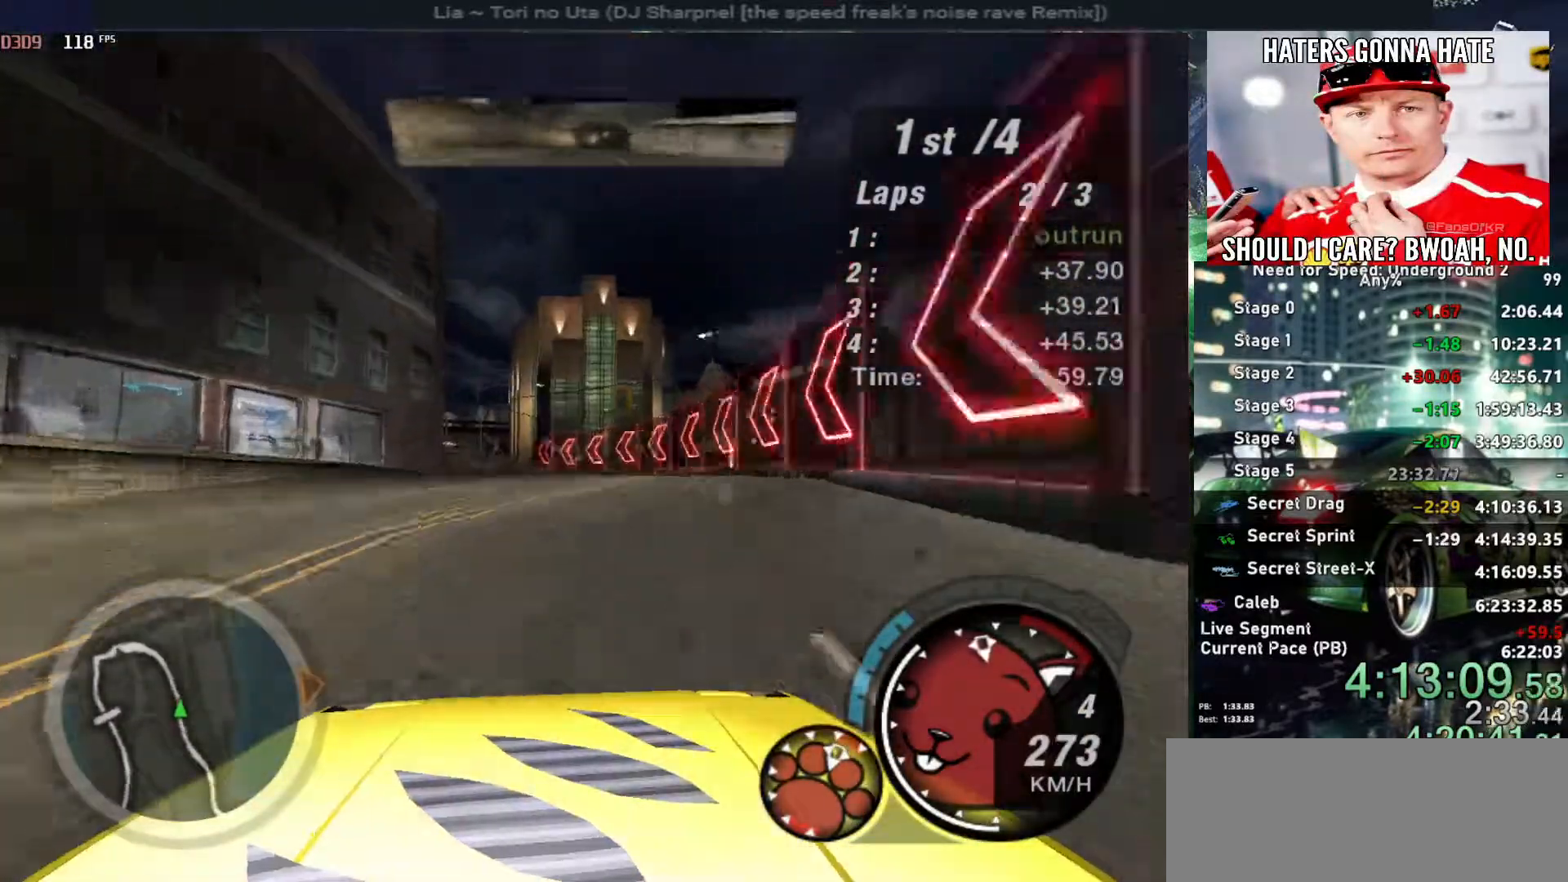
{"keys": ["left", "up"], "events": [[134, "left", "down"], [284, "left", "up"], [384, "left", "down"]]}
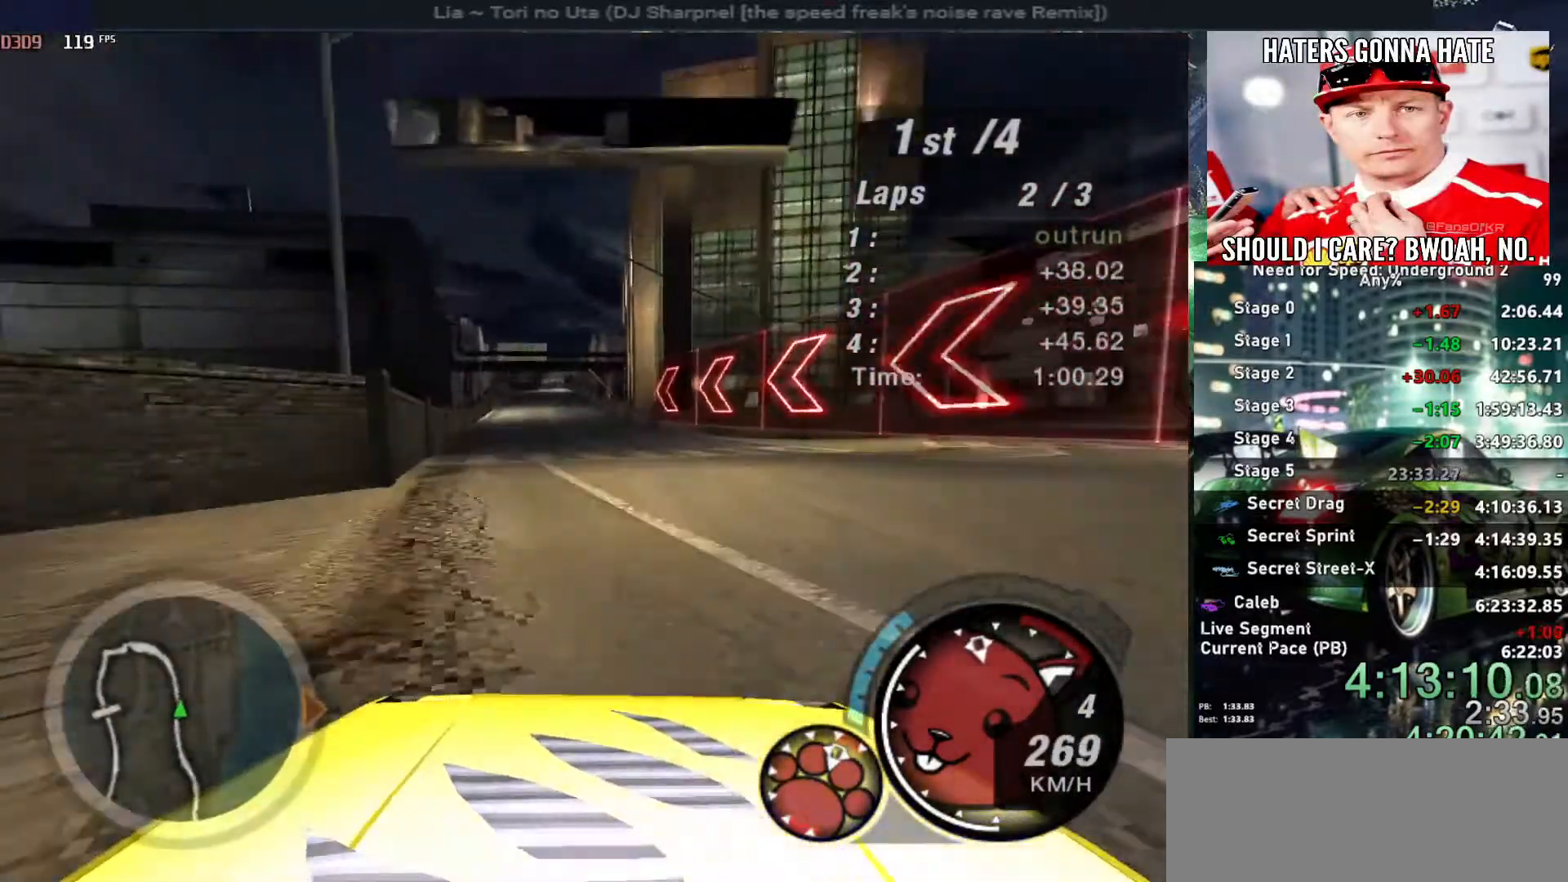
{"keys": ["up"], "events": [[17, "left", "up"]]}
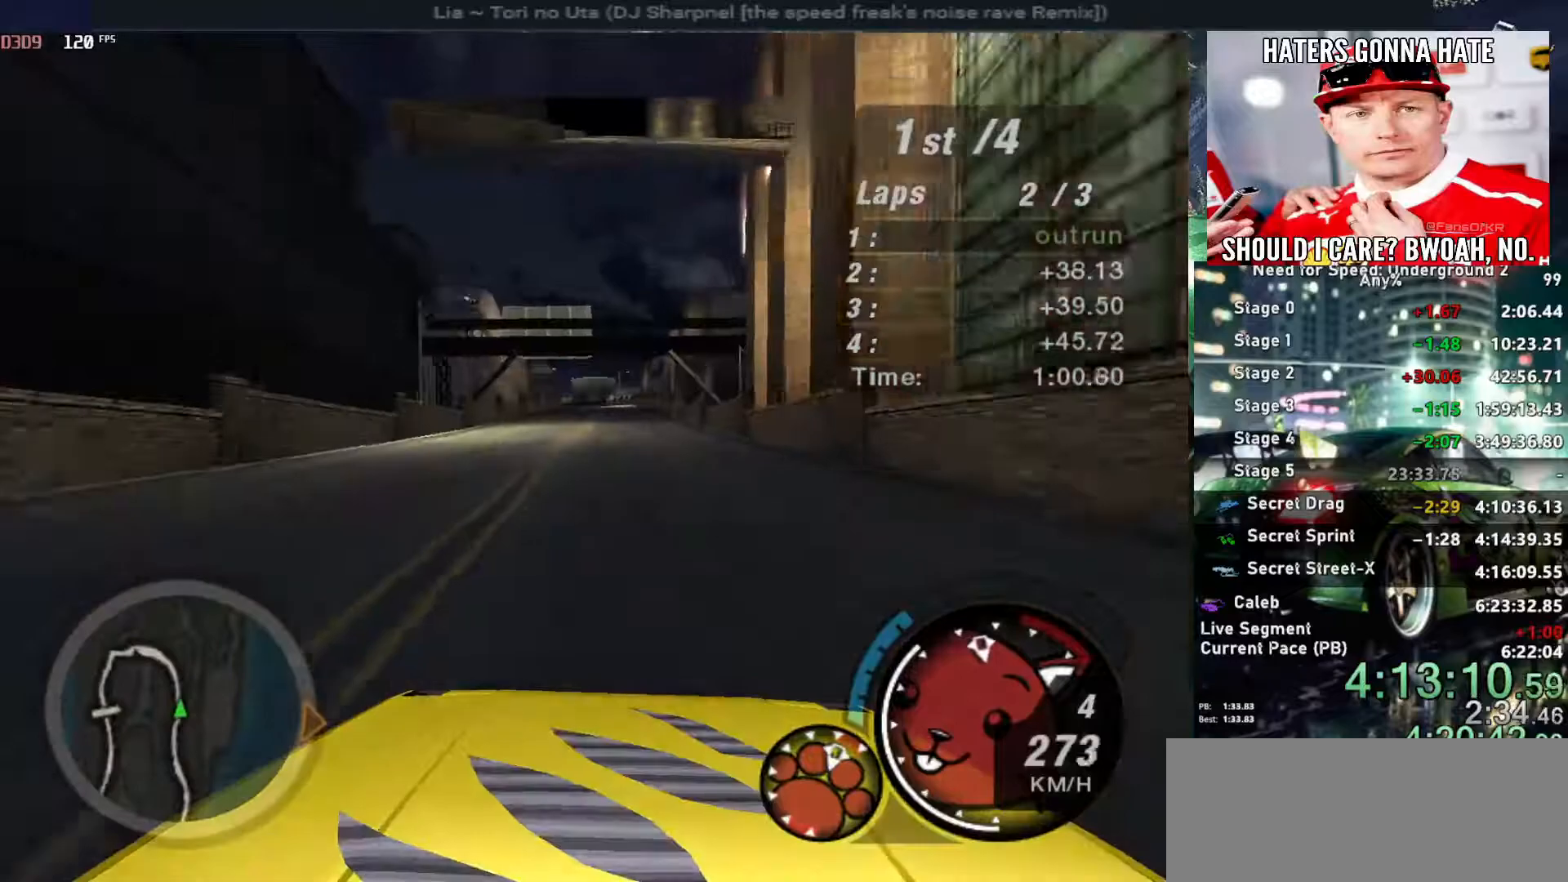
{"keys": ["left", "up"], "events": [[267, "right", "down"], [317, "right", "up"], [450, "left", "down"]]}
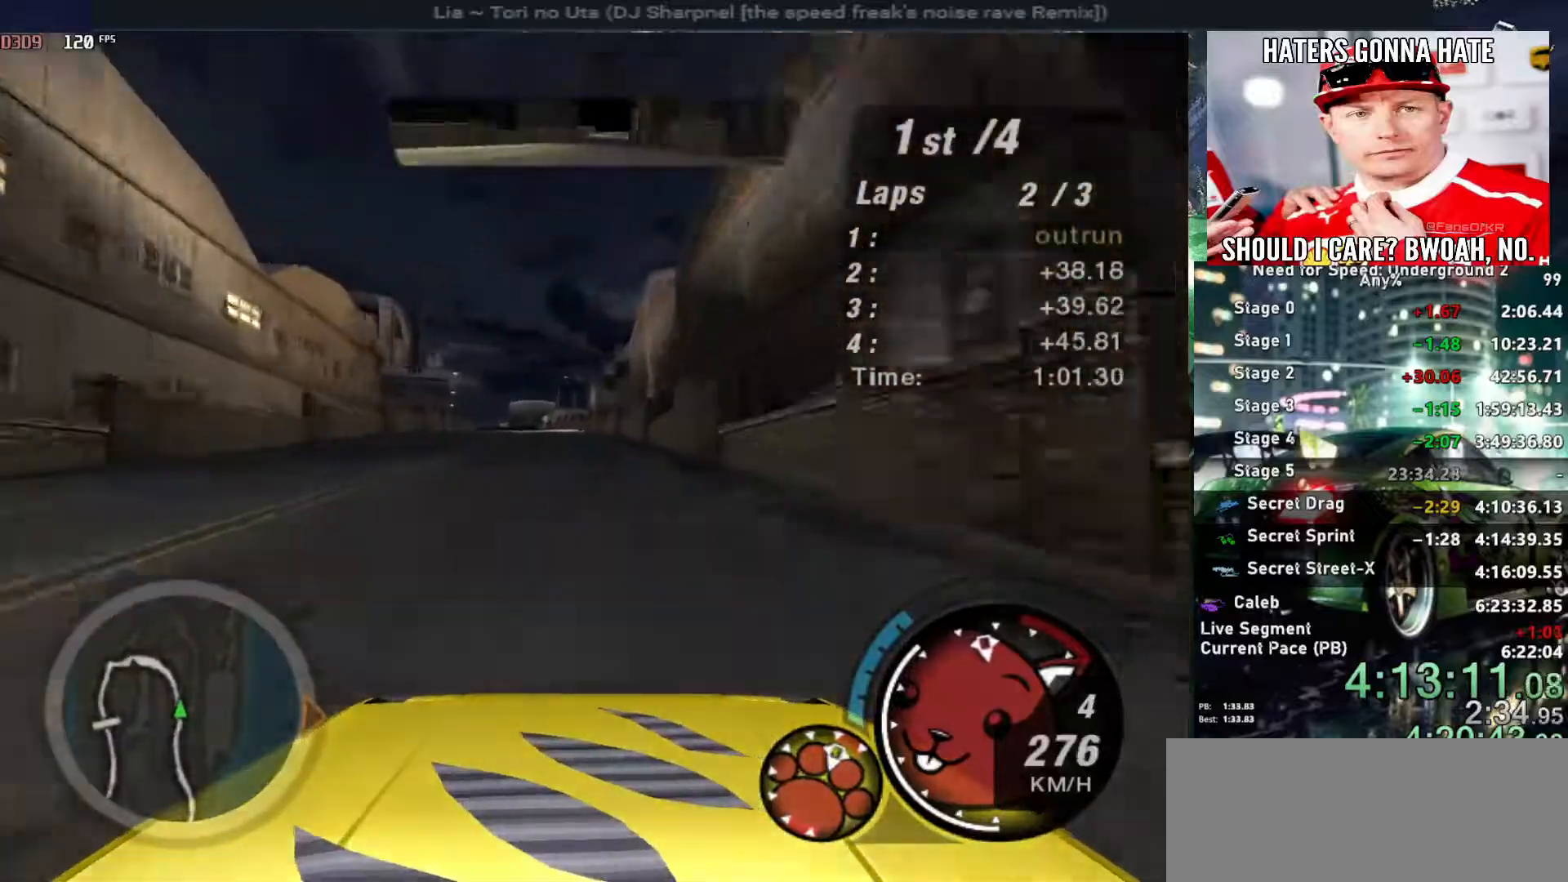
{"keys": ["left", "up"], "events": [[50, "left", "up"], [417, "left", "down"]]}
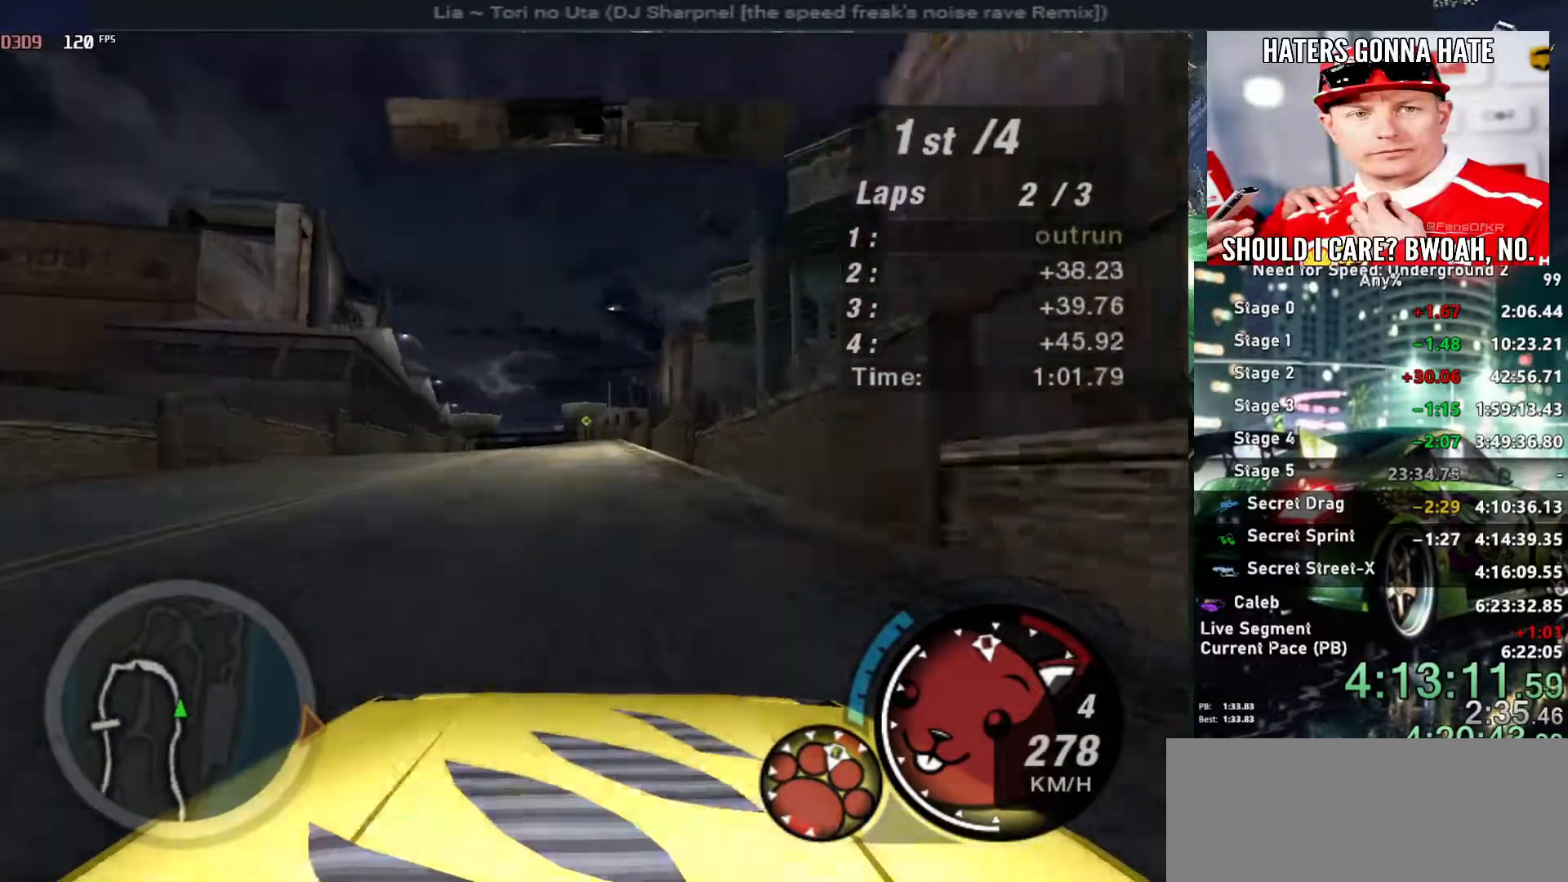
{"keys": ["up"], "events": [[17, "left", "up"], [150, "left", "down"], [200, "left", "up"], [384, "left", "down"], [484, "left", "up"]]}
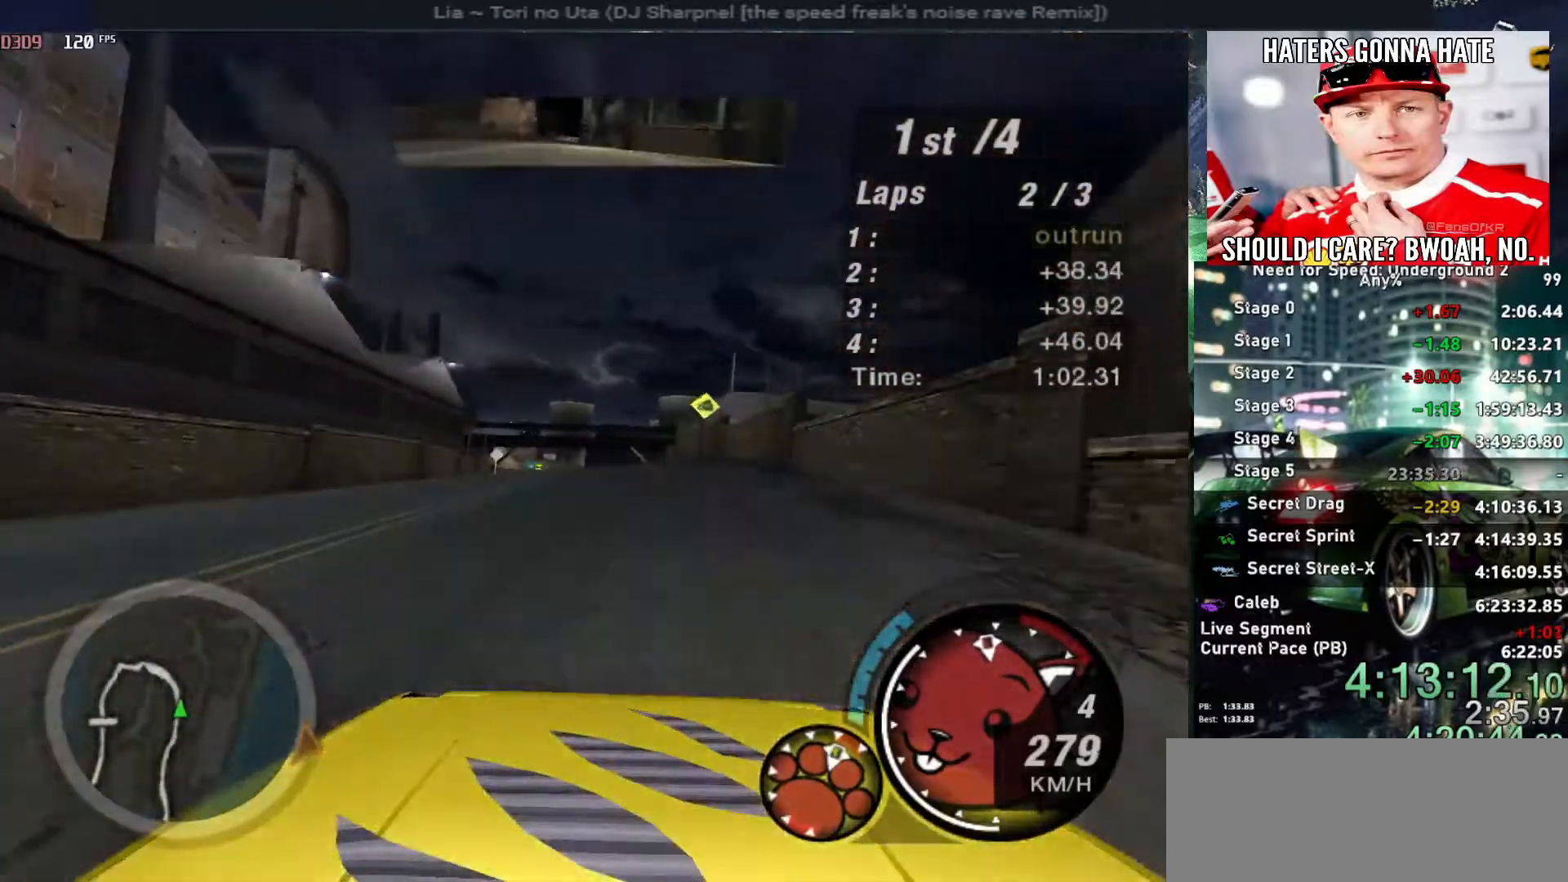
{"keys": ["left", "up"], "events": [[84, "left", "down"], [167, "left", "up"], [450, "left", "down"]]}
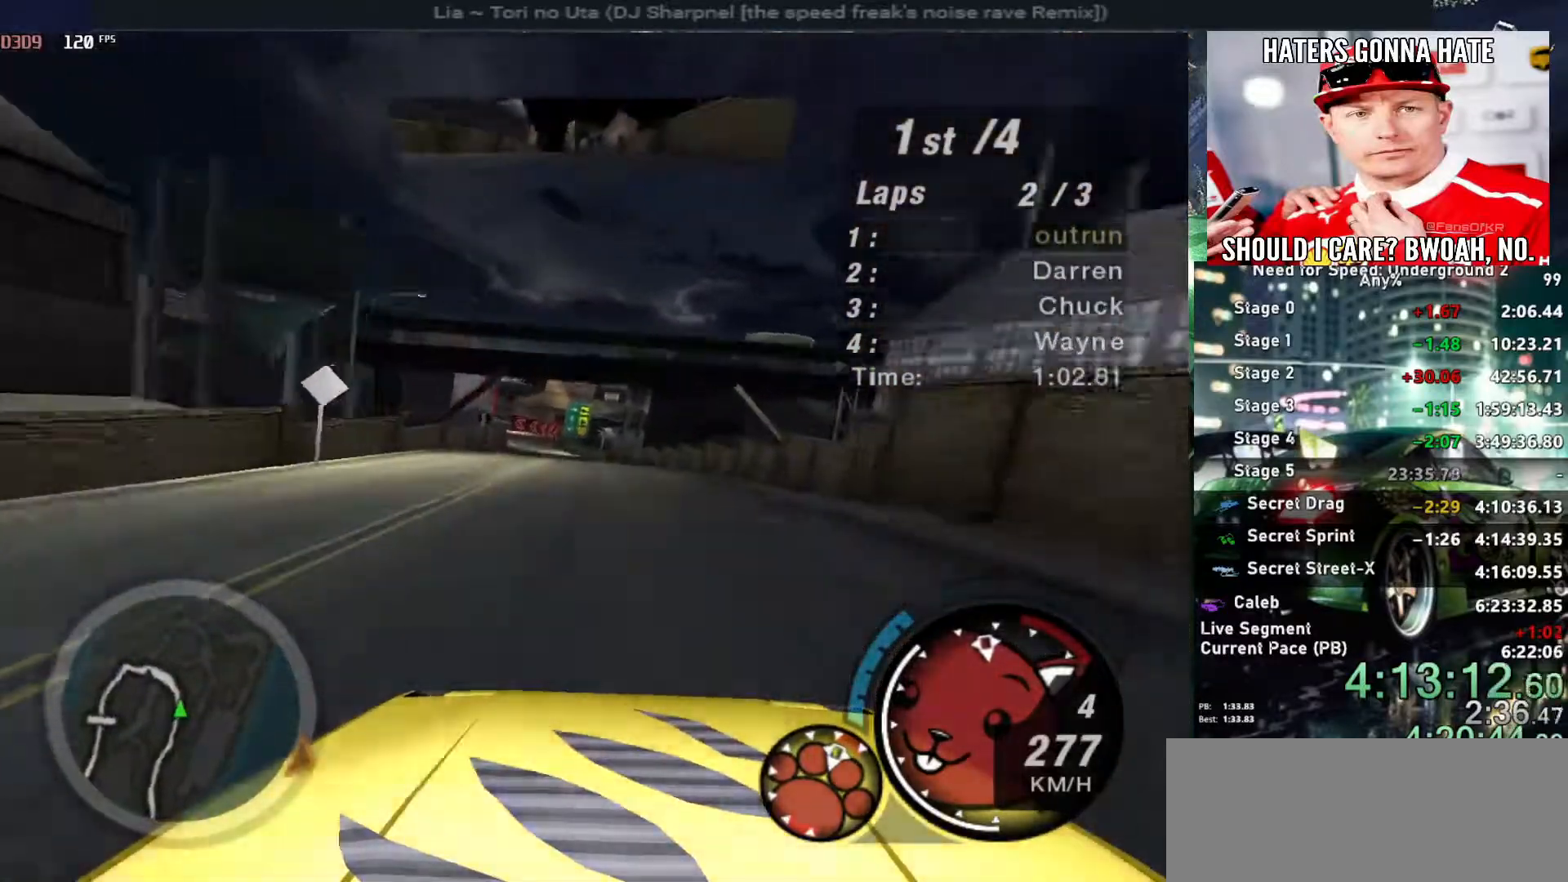
{"keys": ["right", "up"], "events": [[84, "left", "up"], [234, "left", "down"], [334, "left", "up"], [467, "right", "down"]]}
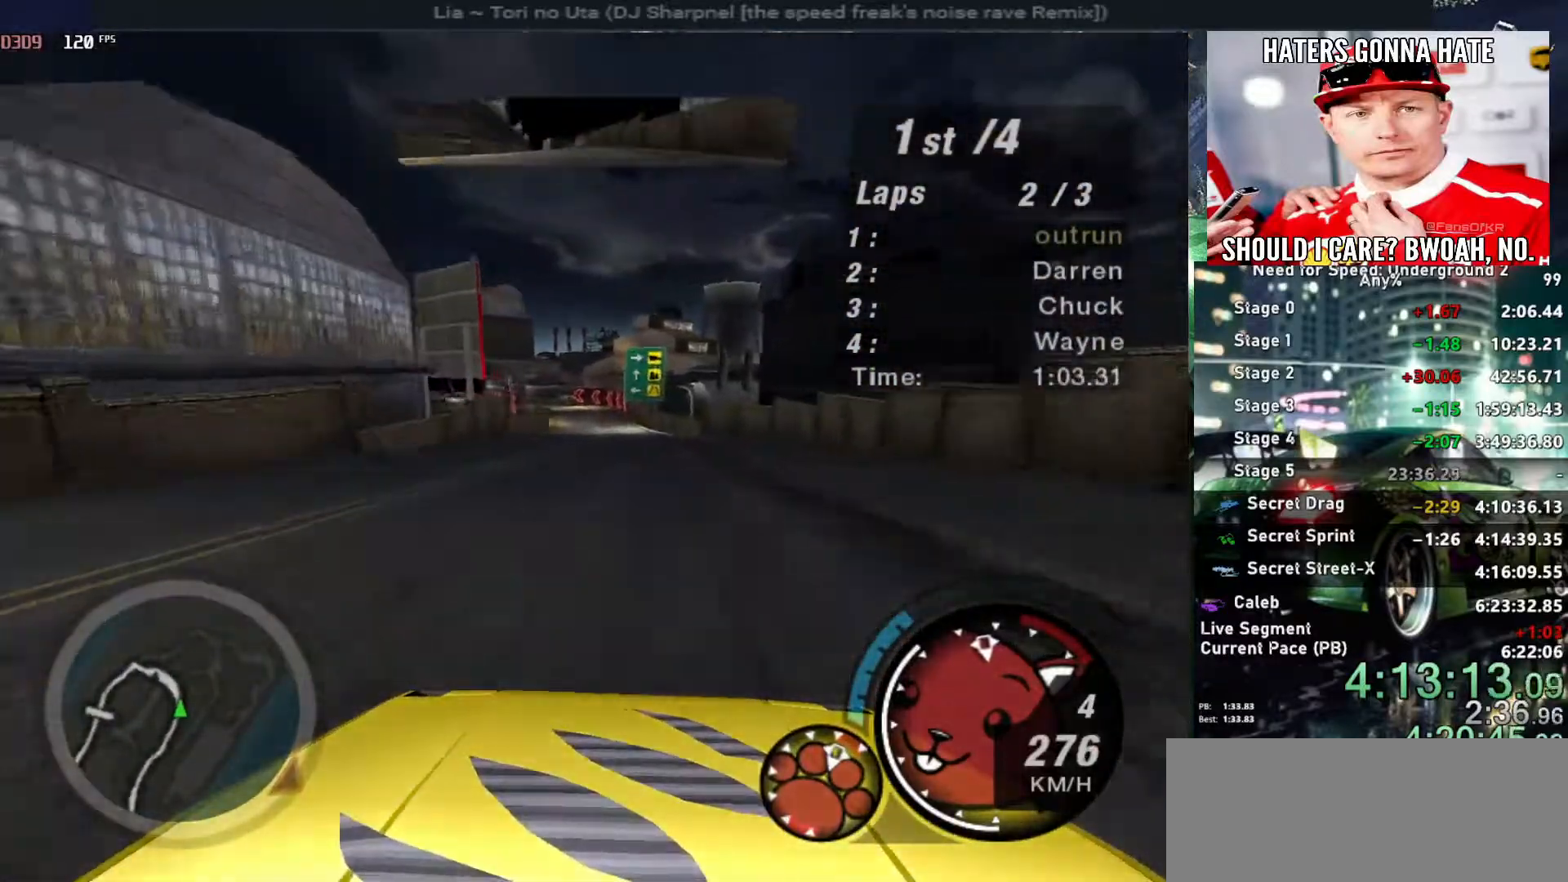
{"keys": ["up"], "events": [[17, "right", "up"]]}
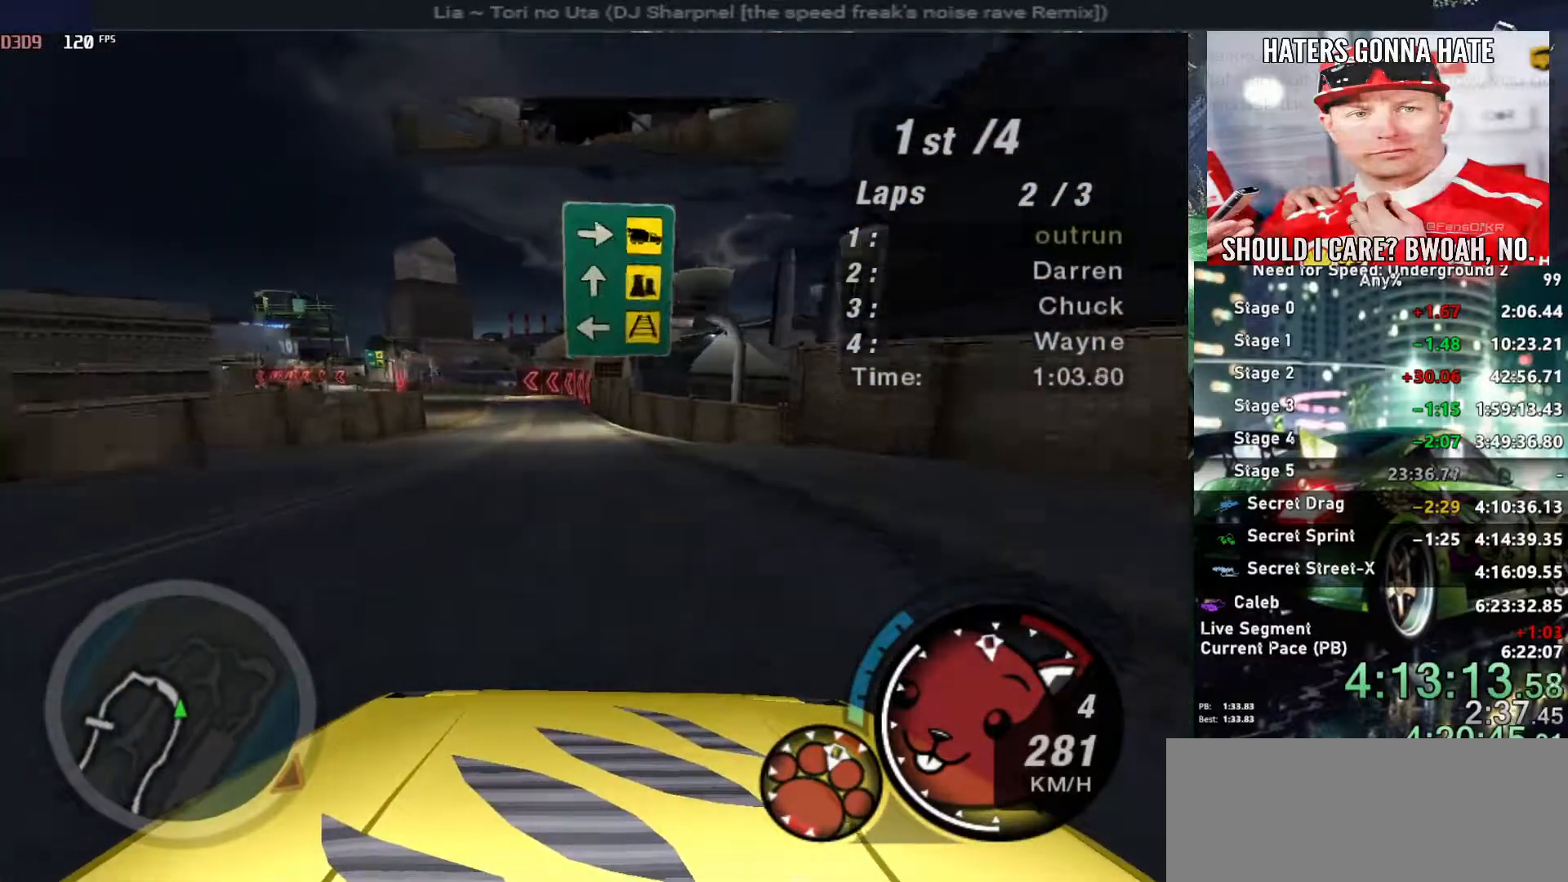
{"keys": ["left", "up"], "events": [[34, "left", "down"], [167, "left", "up"], [267, "left", "down"]]}
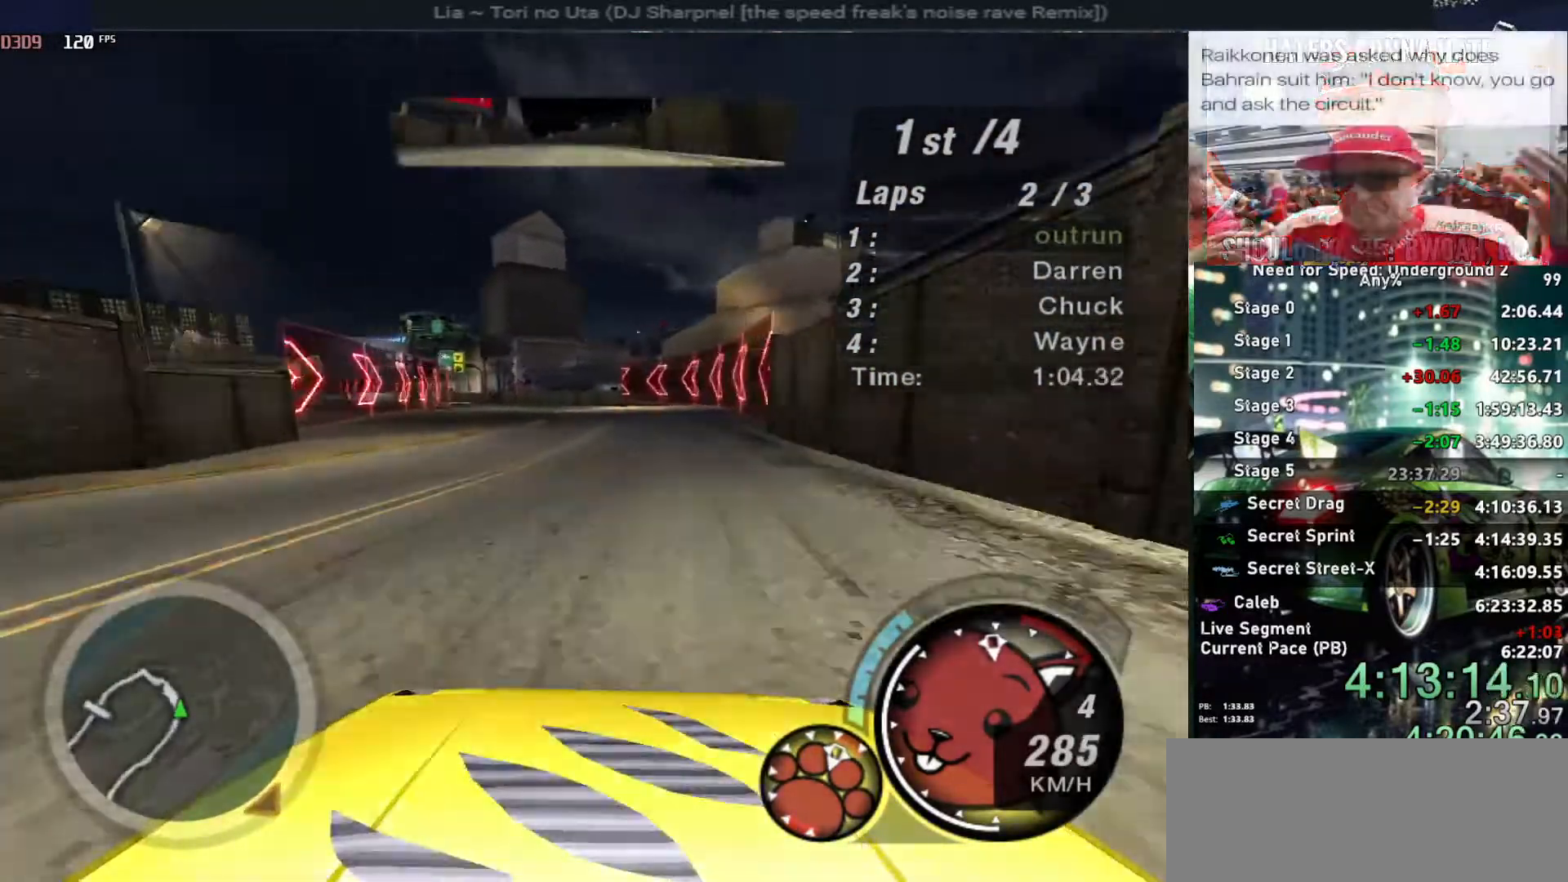
{"keys": [], "events": [[50, "left", "up"], [100, "left", "down"], [284, "left", "up"], [317, "left", "down"], [317, "up", "up"], [467, "left", "up"]]}
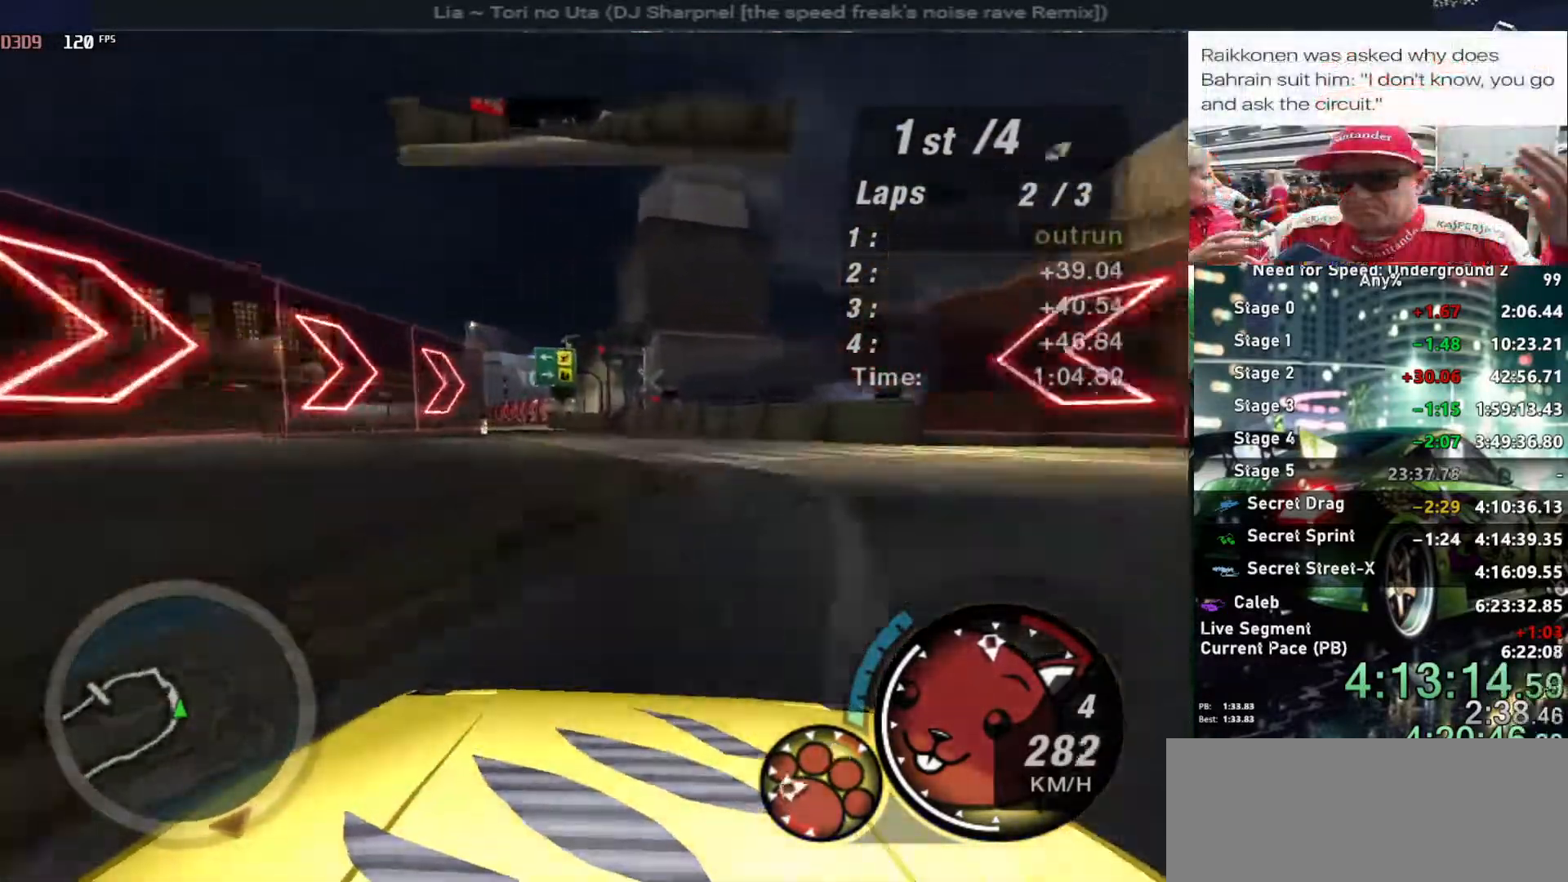
{"keys": ["left"], "events": [[67, "left", "down"], [150, "left", "up"], [250, "left", "down"]]}
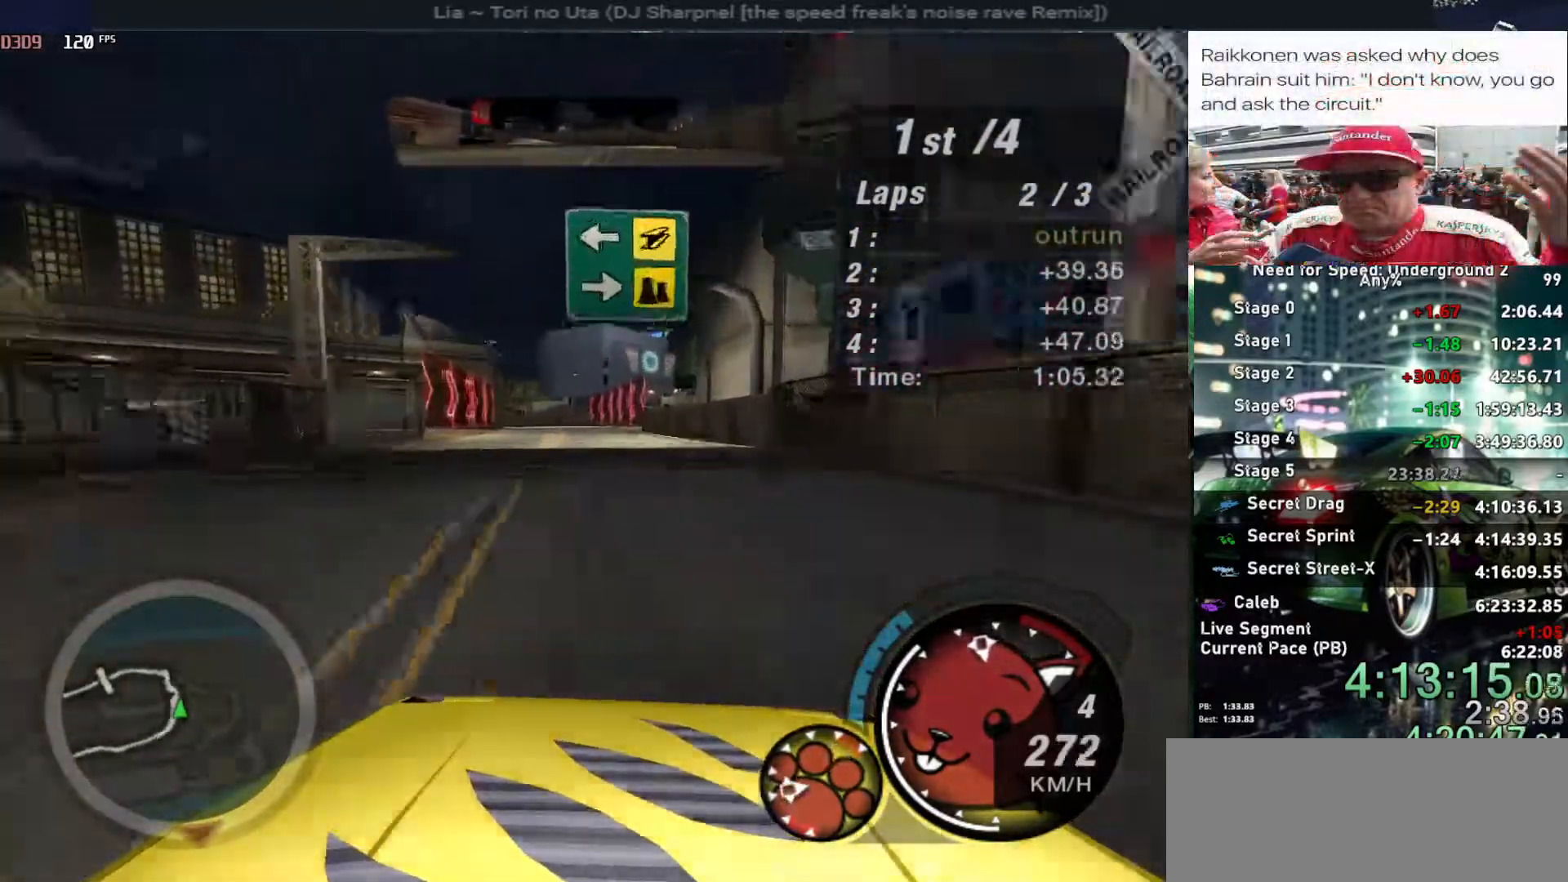
{"keys": ["left"], "events": [[34, "left", "up"], [317, "left", "down"]]}
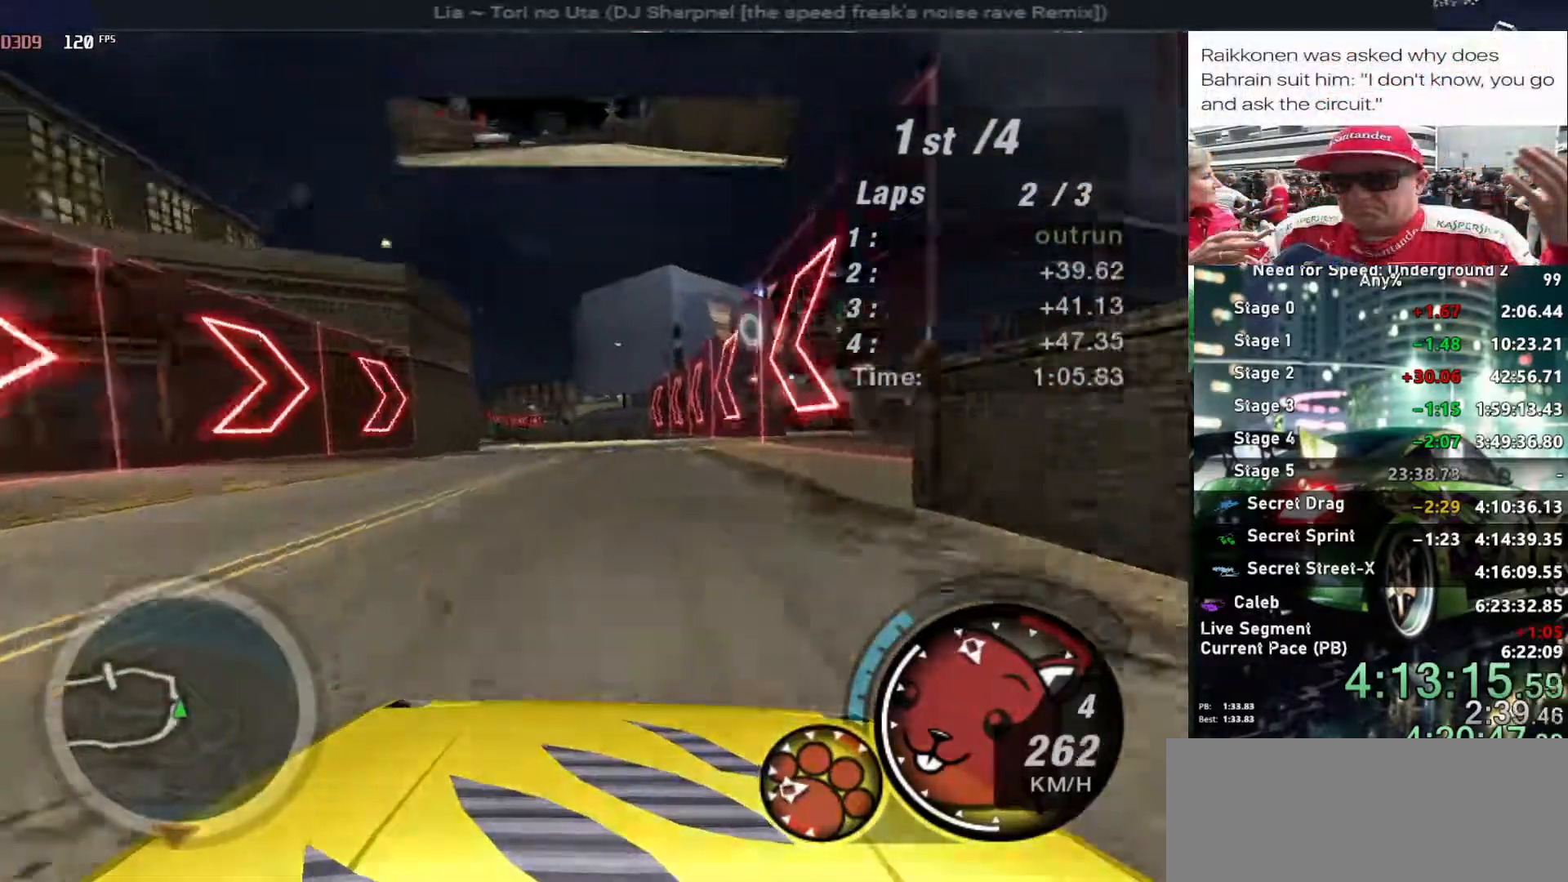
{"keys": ["up"], "events": [[384, "up", "down"], [467, "left", "up"]]}
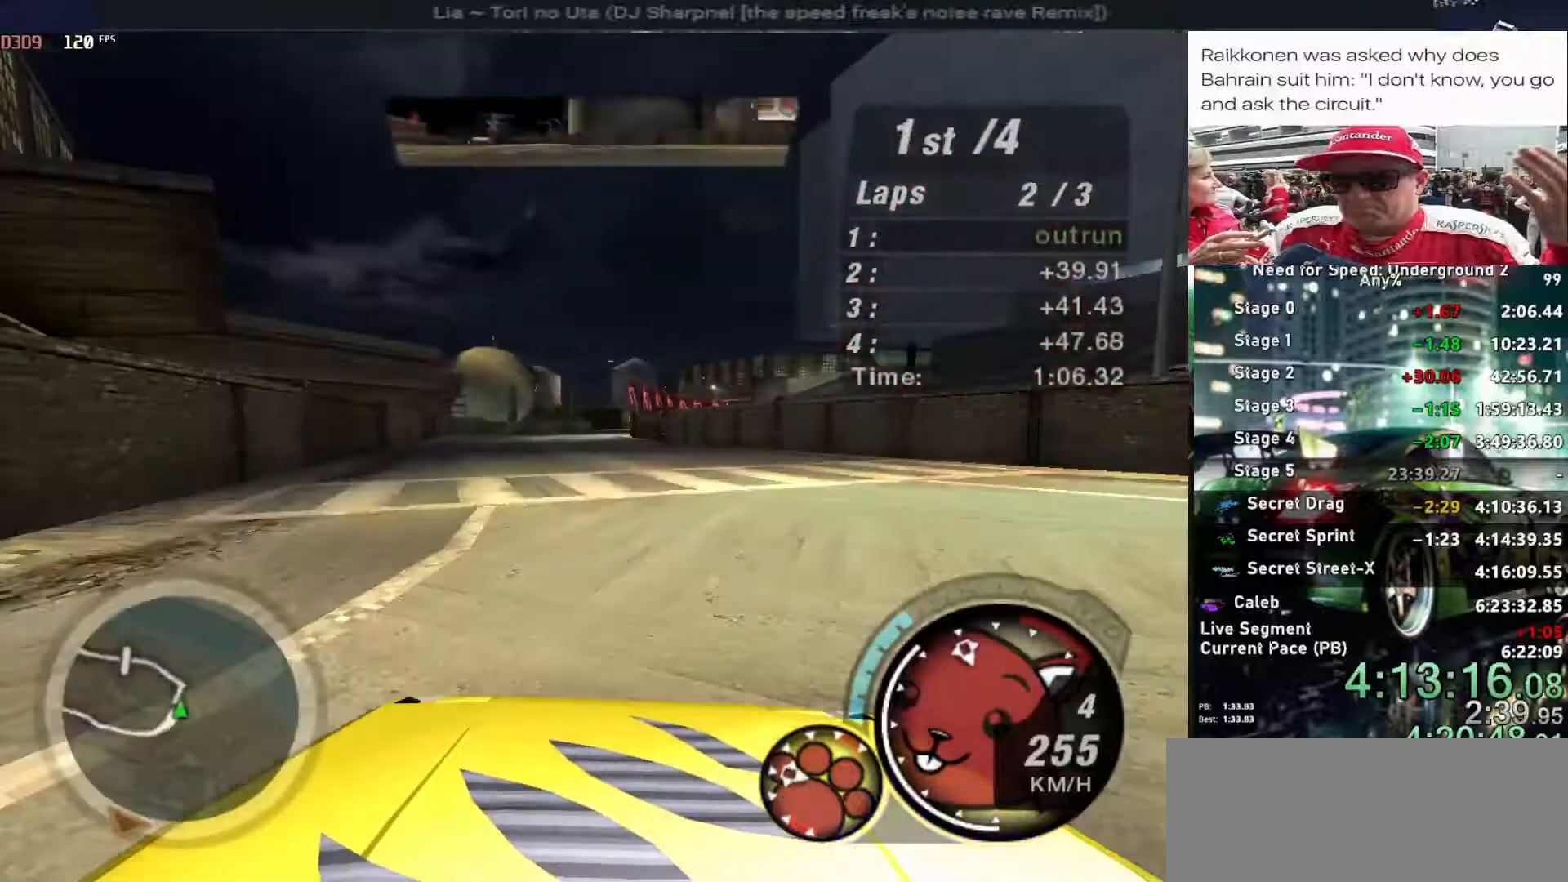
{"keys": ["right", "up"], "events": [[200, "right", "down"], [300, "right", "up"], [434, "right", "down"]]}
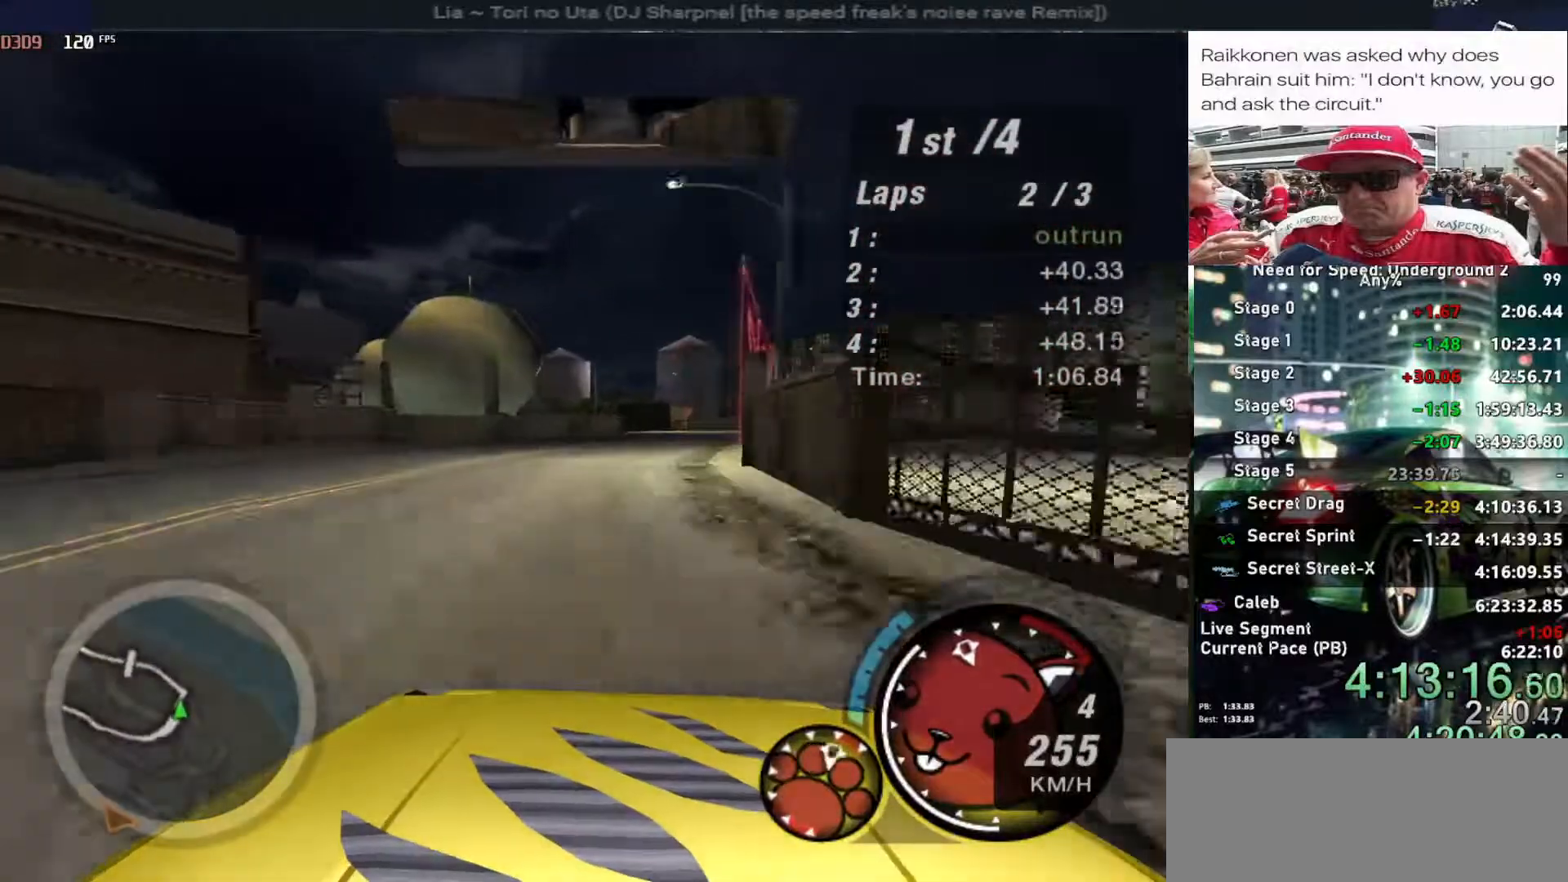
{"keys": ["down", "left"], "events": [[134, "right", "up"], [134, "up", "up"], [367, "left", "down"], [400, "down", "down"]]}
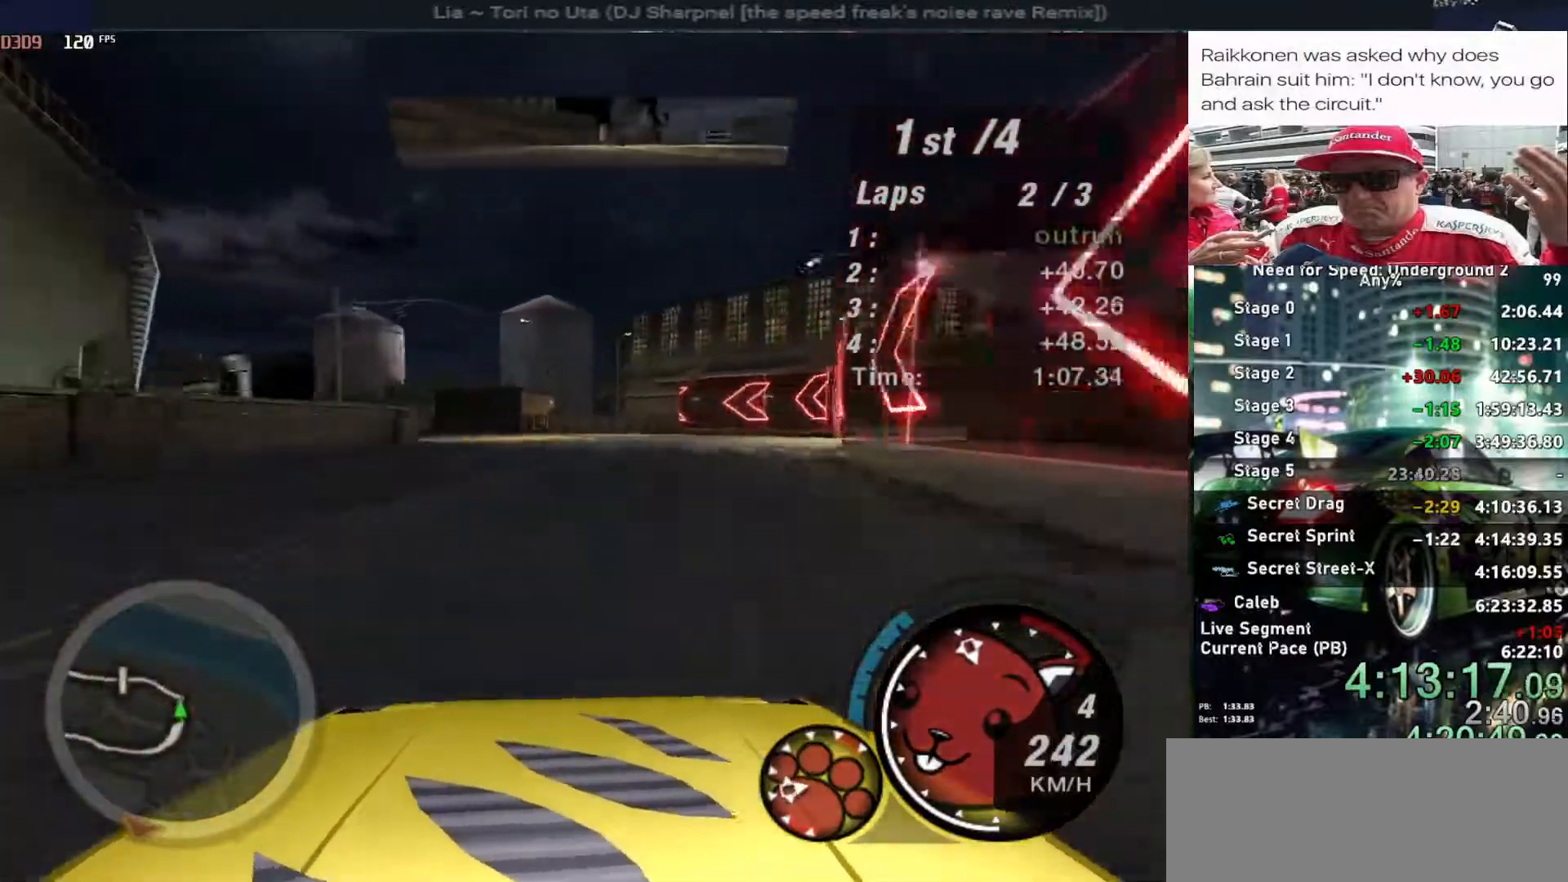
{"keys": ["left", "up"], "events": [[50, "down", "up"], [417, "up", "down"]]}
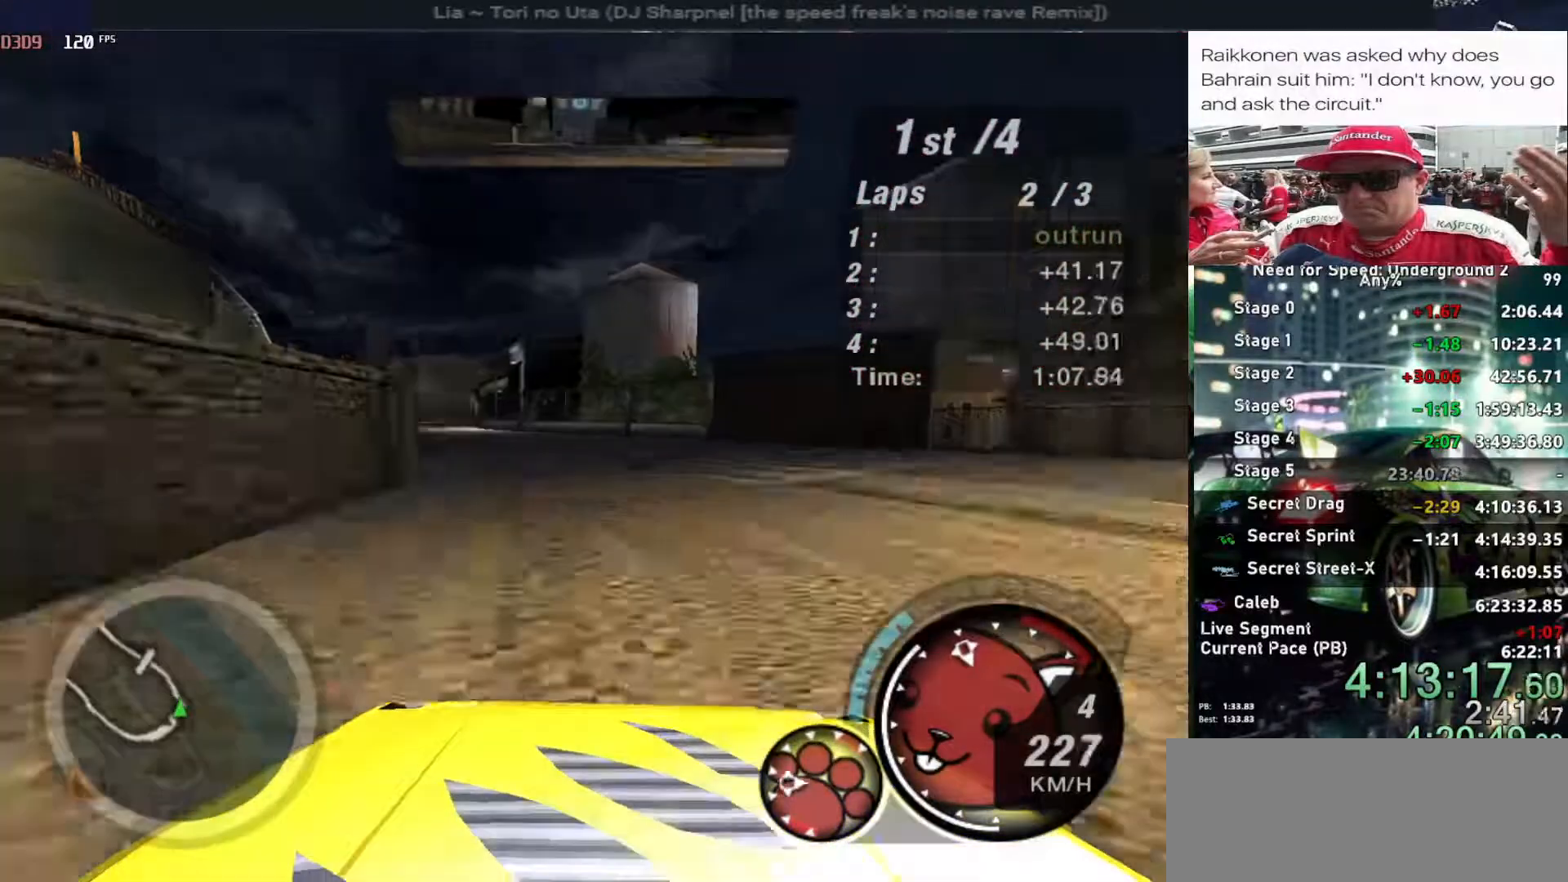
{"keys": ["left", "up"], "events": []}
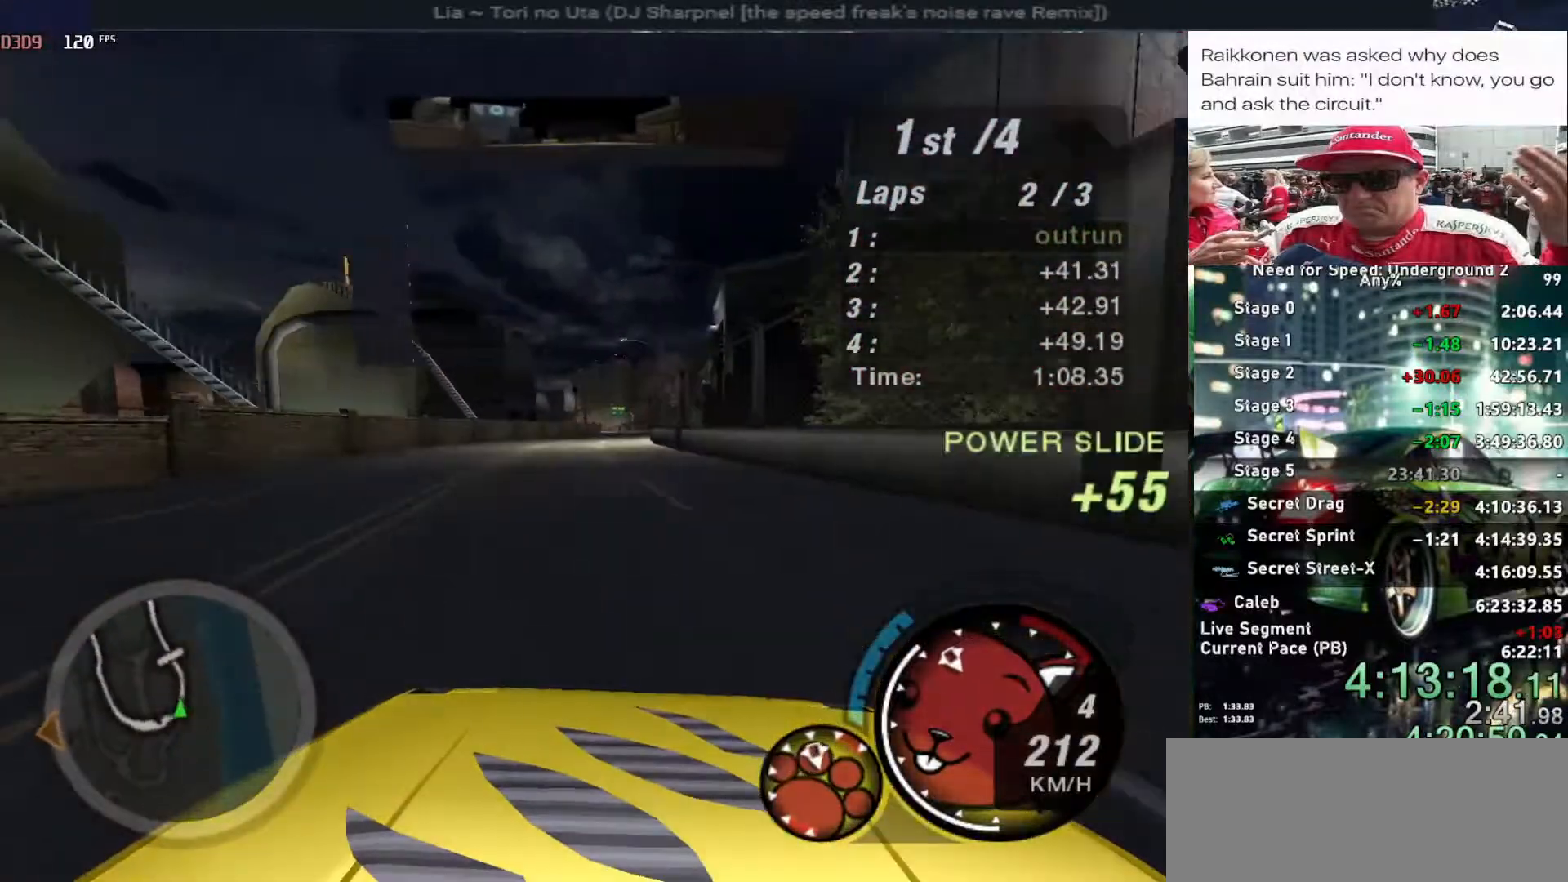
{"keys": ["alt", "right", "up"], "events": [[267, "left", "up"], [317, "alt", "down"], [350, "right", "down"]]}
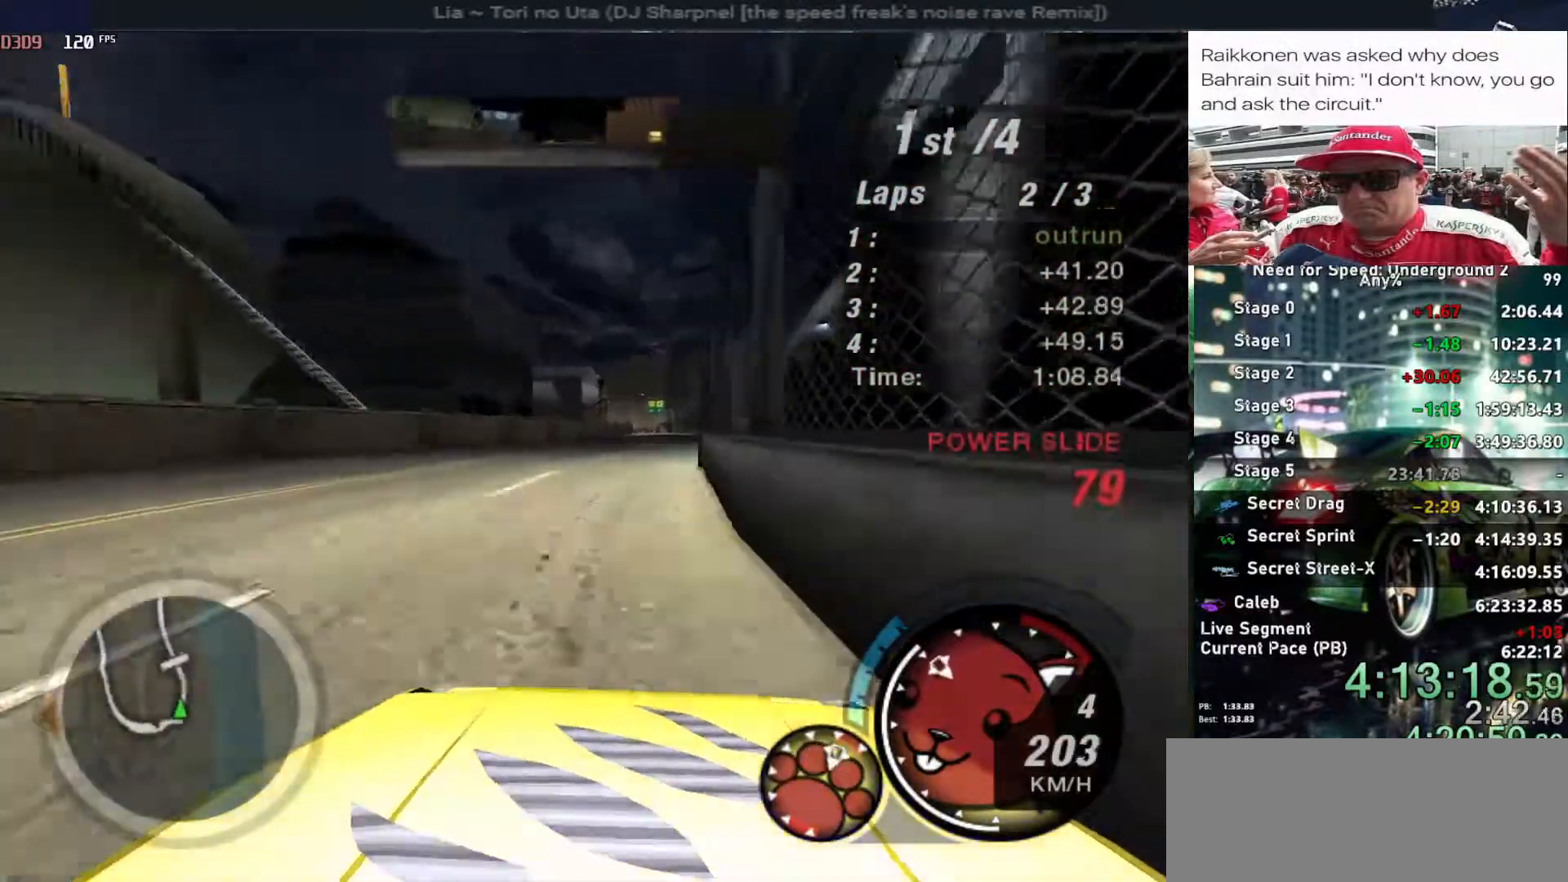
{"keys": ["alt", "up"], "events": [[50, "right", "up"]]}
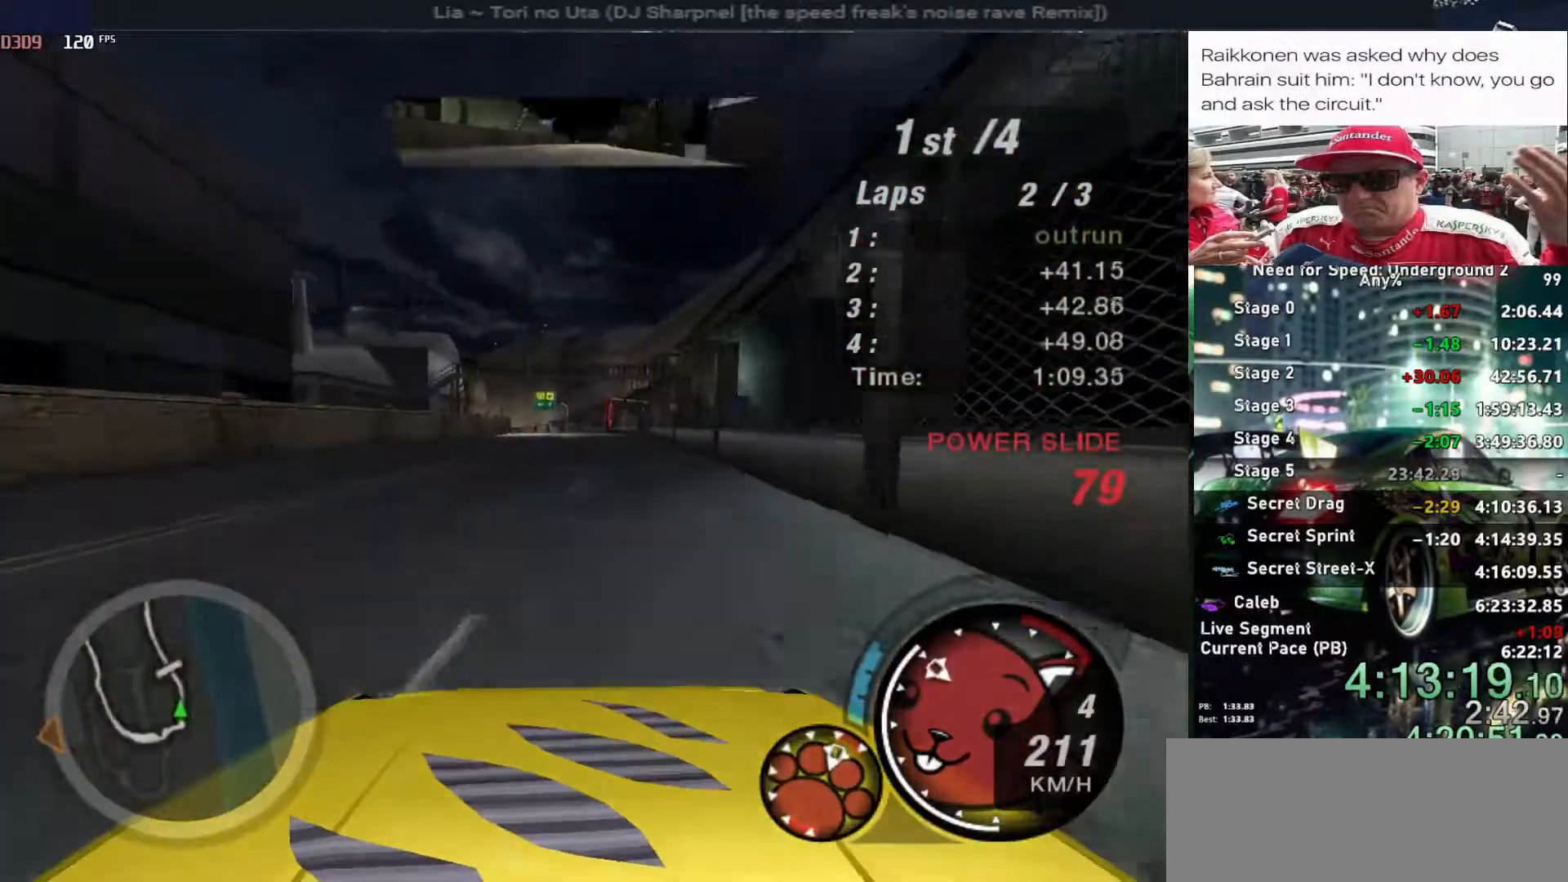
{"keys": ["alt", "left", "up"], "events": [[434, "left", "down"]]}
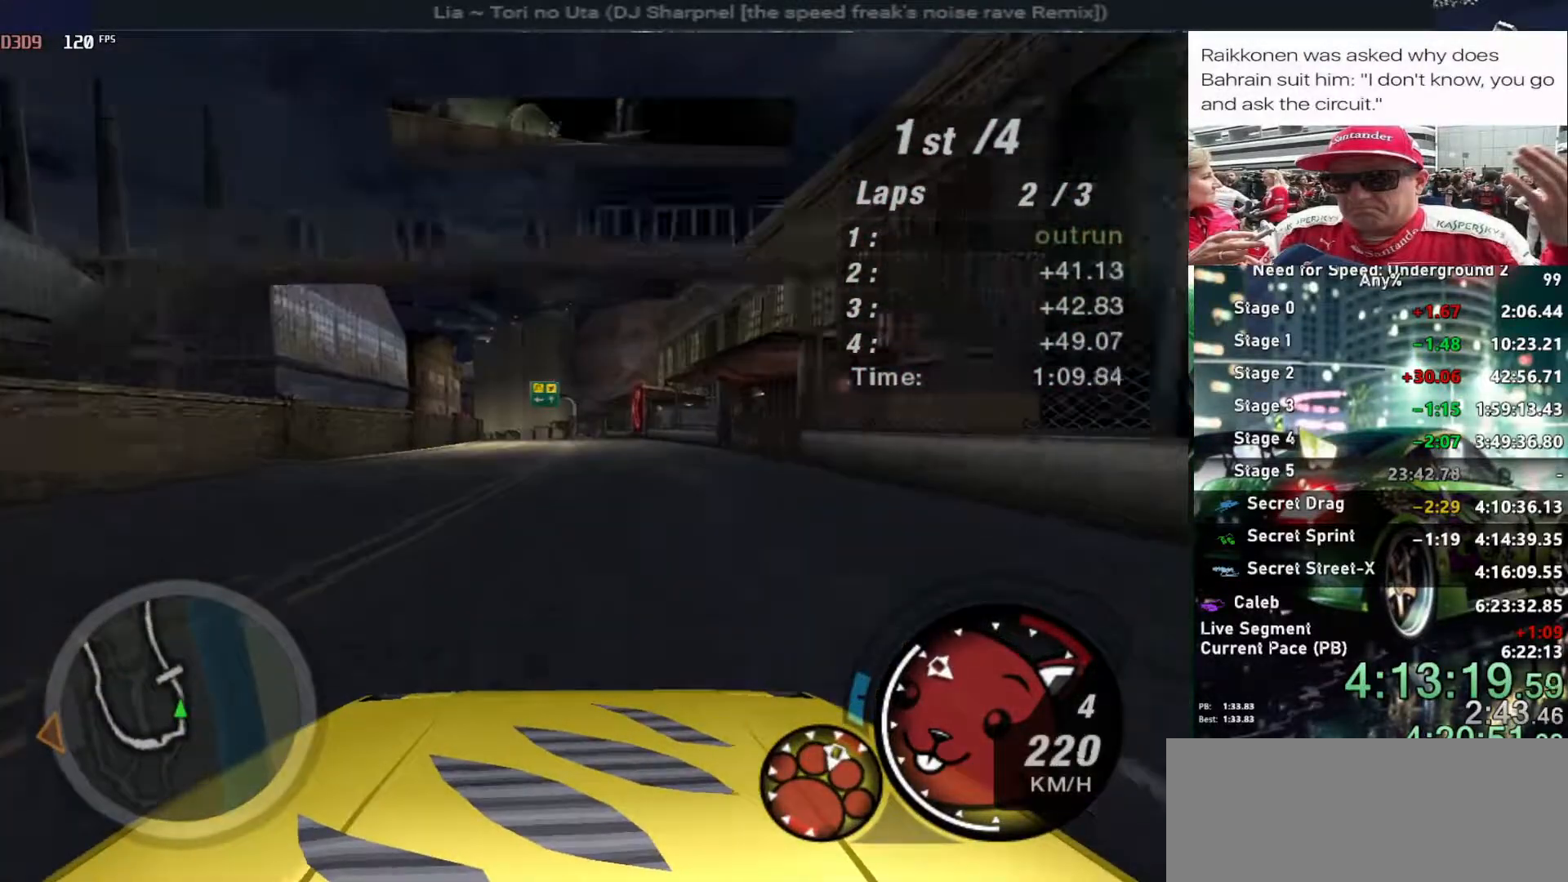
{"keys": ["alt", "up"], "events": [[34, "left", "up"]]}
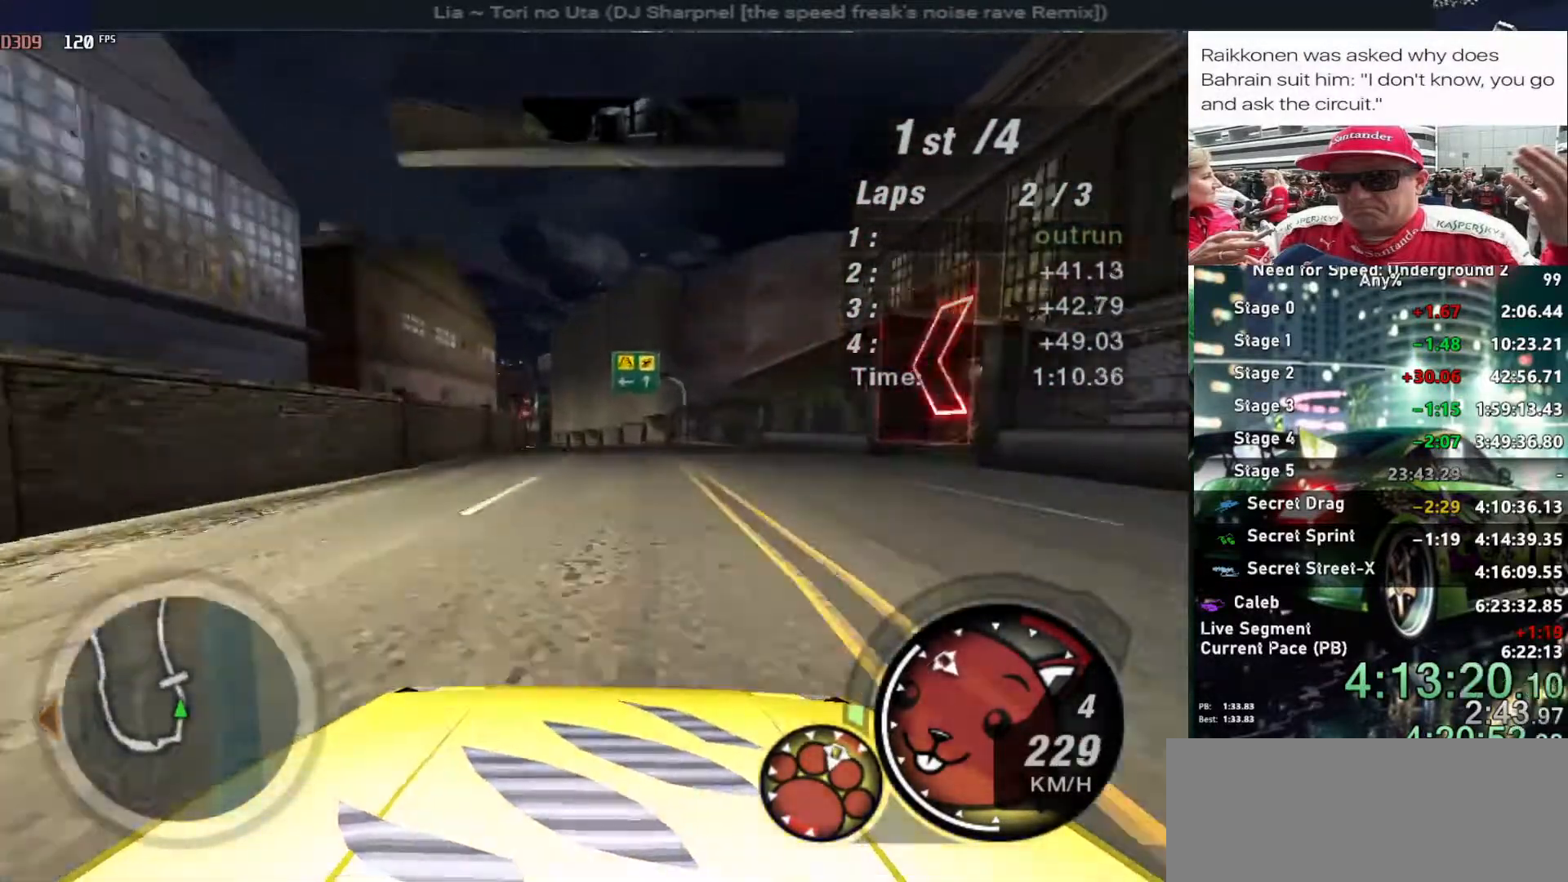
{"keys": ["alt", "left", "up"], "events": [[234, "left", "down"], [334, "left", "up"], [500, "left", "down"]]}
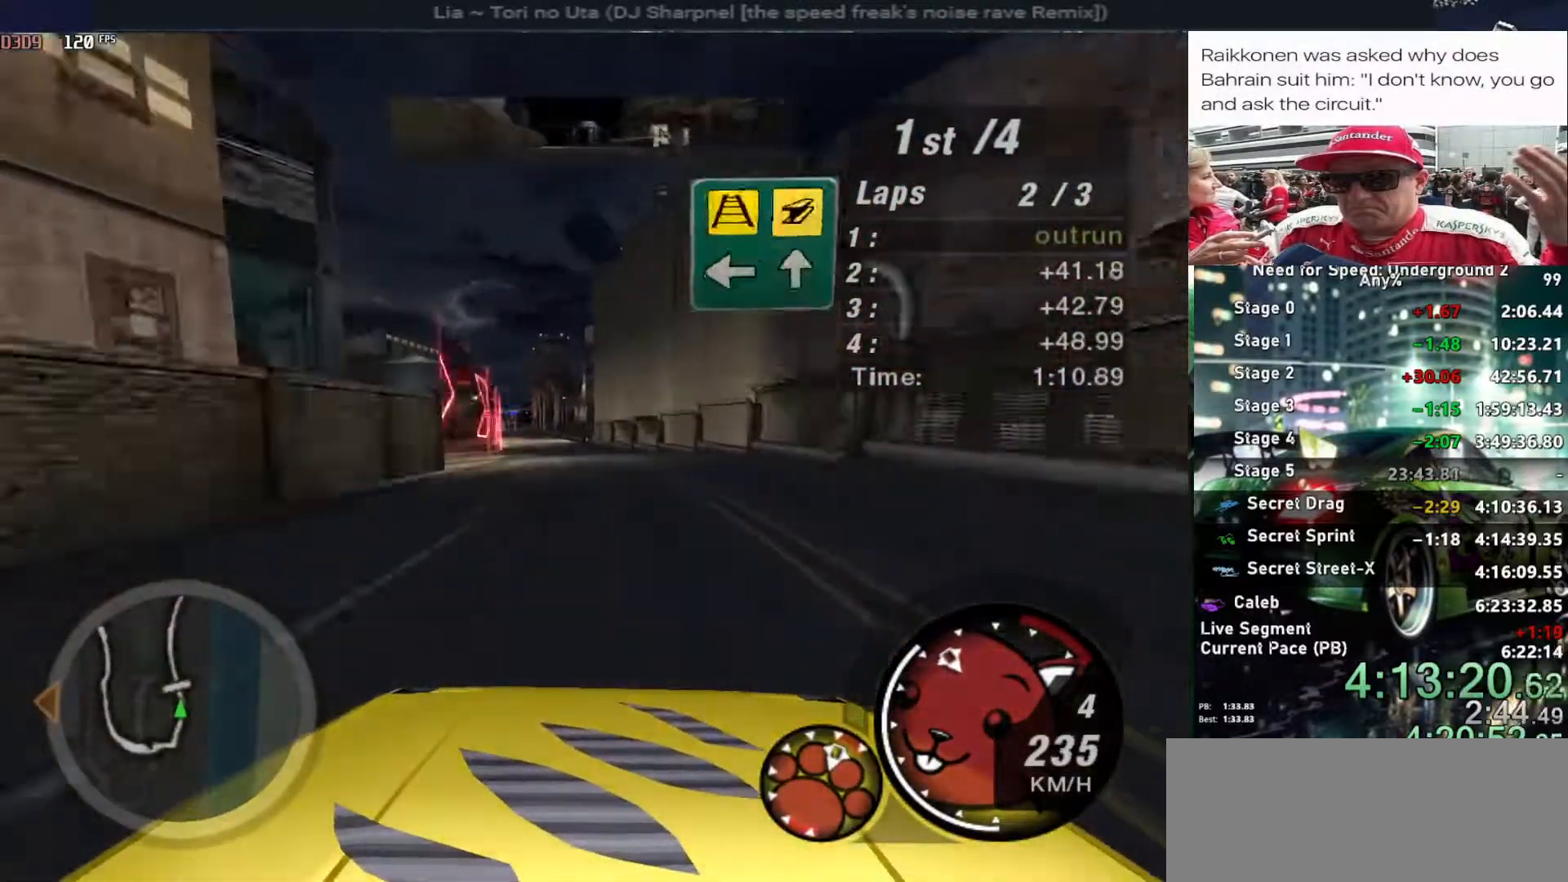
{"keys": ["up"], "events": [[150, "alt", "up"], [150, "left", "up"]]}
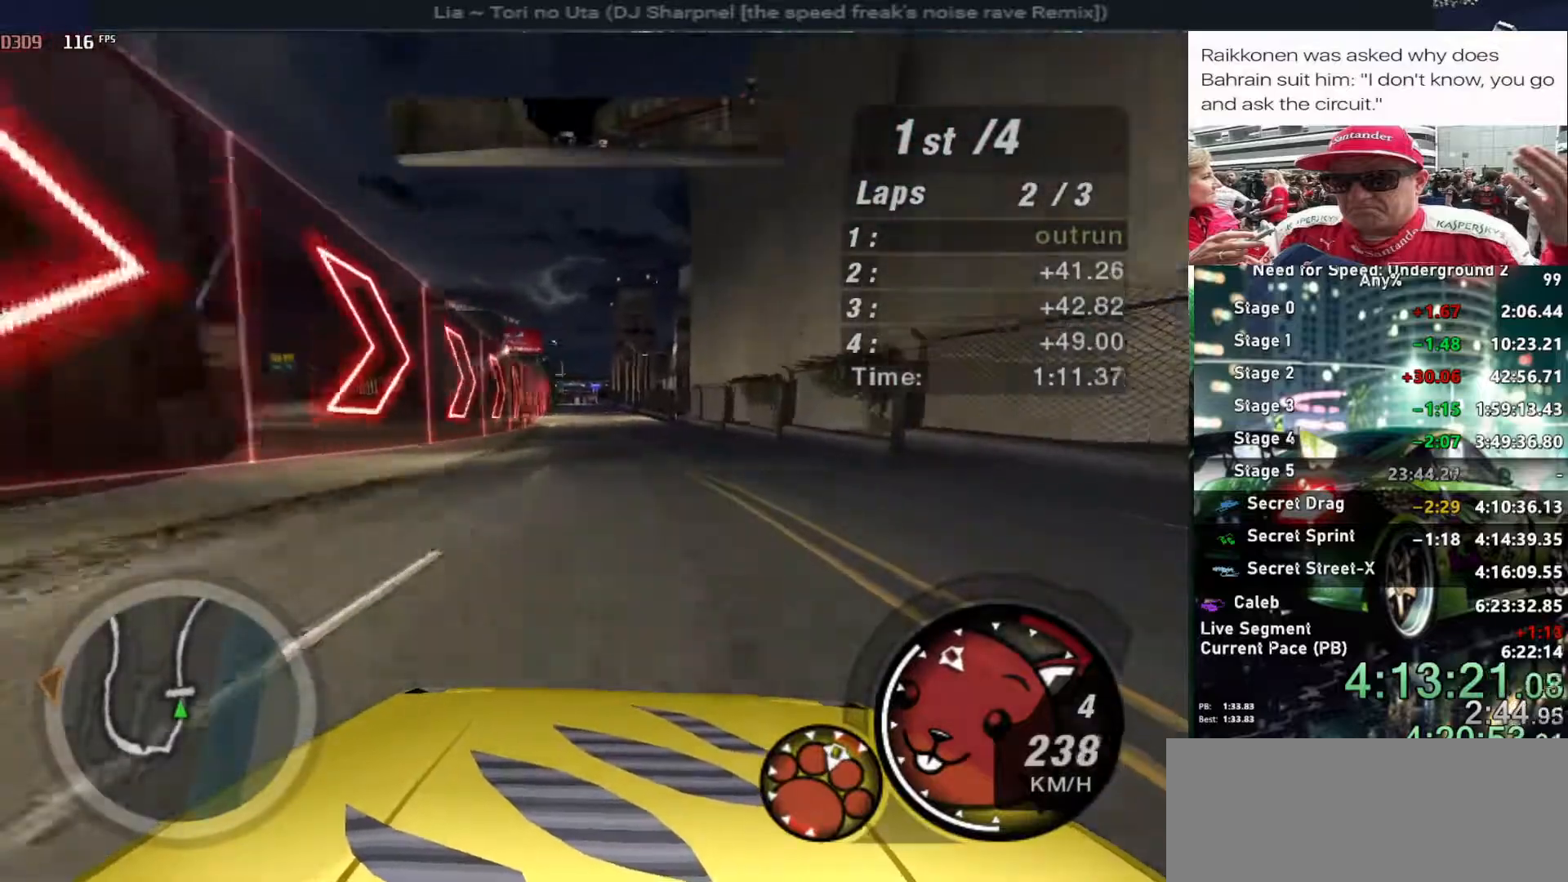
{"keys": ["up"], "events": [[84, "left", "down"], [167, "left", "up"]]}